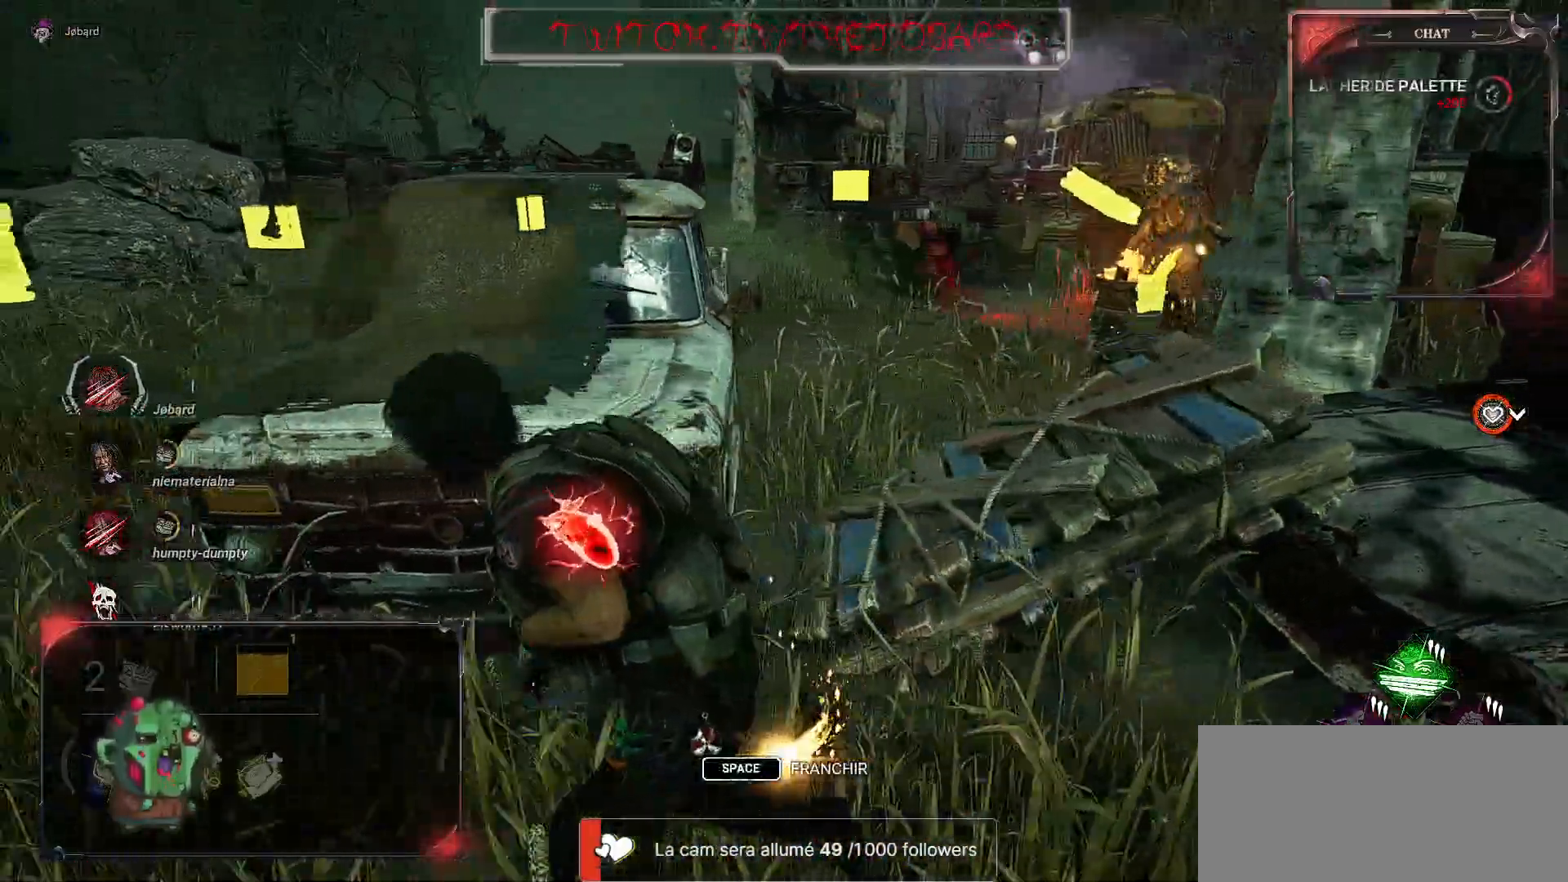
Gameplay with keyboard and mouse; each line is a JSON object with the keys and mouse buttons held at the frame after it. "events" lists presses ("down") and releases ("up") of "a", "ctrl", "d", "e", "f", "q", "r", "s", "shift", "space", "tab", "z", "mouse_left", "mouse_wheel", "mouse_right", "mouse_mb4" and "mouse_mb5" between this image and that frame as [ms after this image, input, new state], when the widget could be followed in between. "mouse_left", "mouse_wheel", "mouse_right", "mouse_mb4", "mouse_mb5" = the "left", "wheel", "right", "mb4", "mb5" buttons of the "mouse" list. No other keys are recorded. "wheel" means that the mouse wheel is clicked or scrolled. Mouse movement is not recorded.
{"keys": ["d", "q", "shift"], "mouse": [], "events": [[334, "s", "down"], [434, "d", "down"], [484, "s", "up"]]}
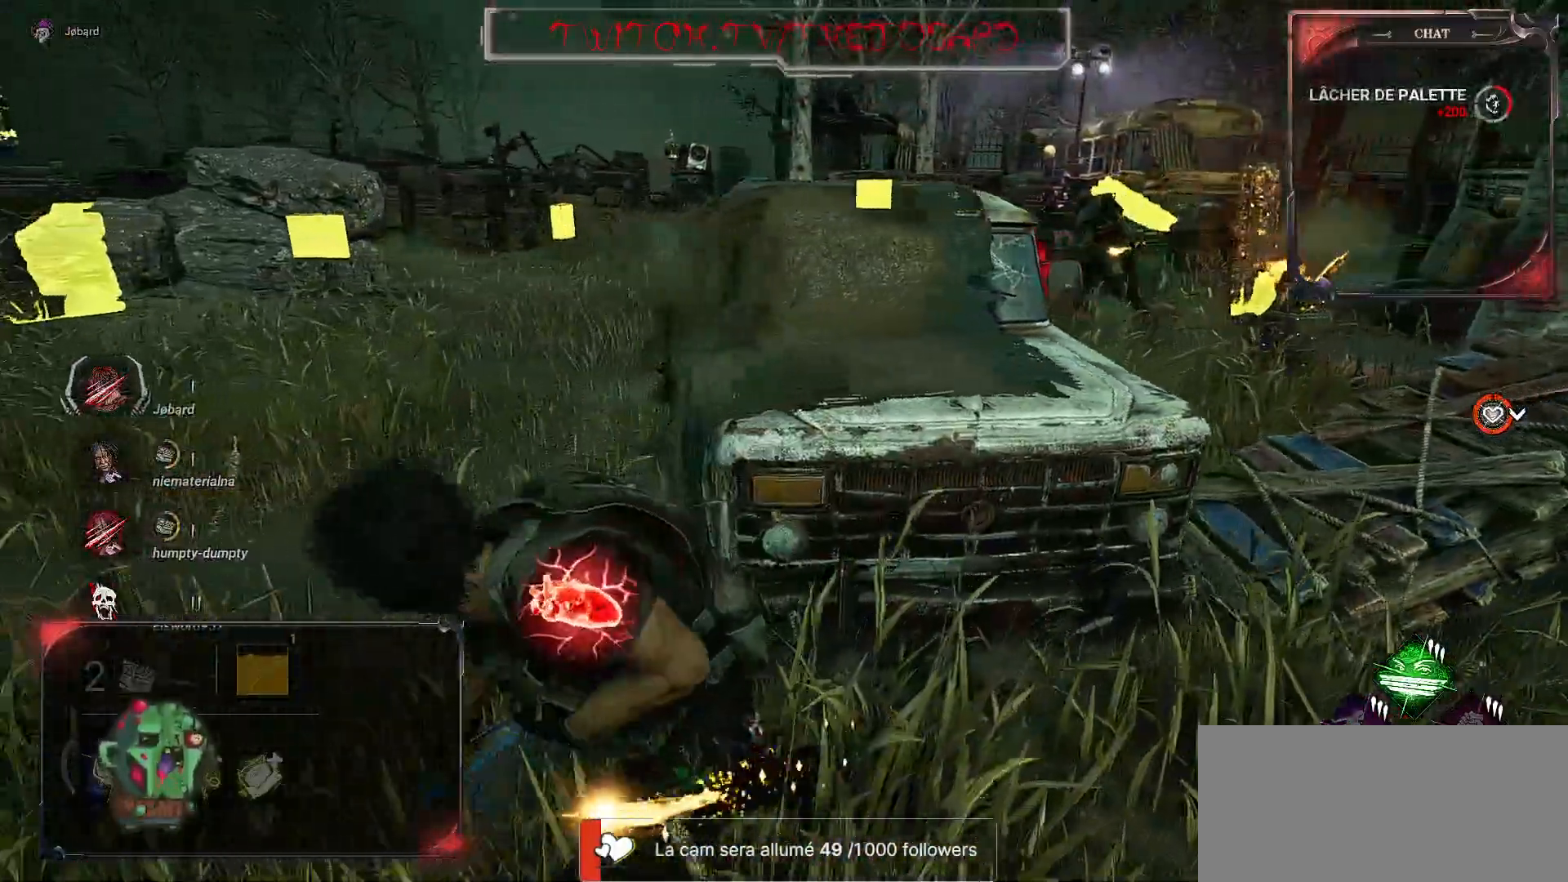
{"keys": ["d"], "mouse": [], "events": [[17, "q", "up"], [284, "shift", "up"]]}
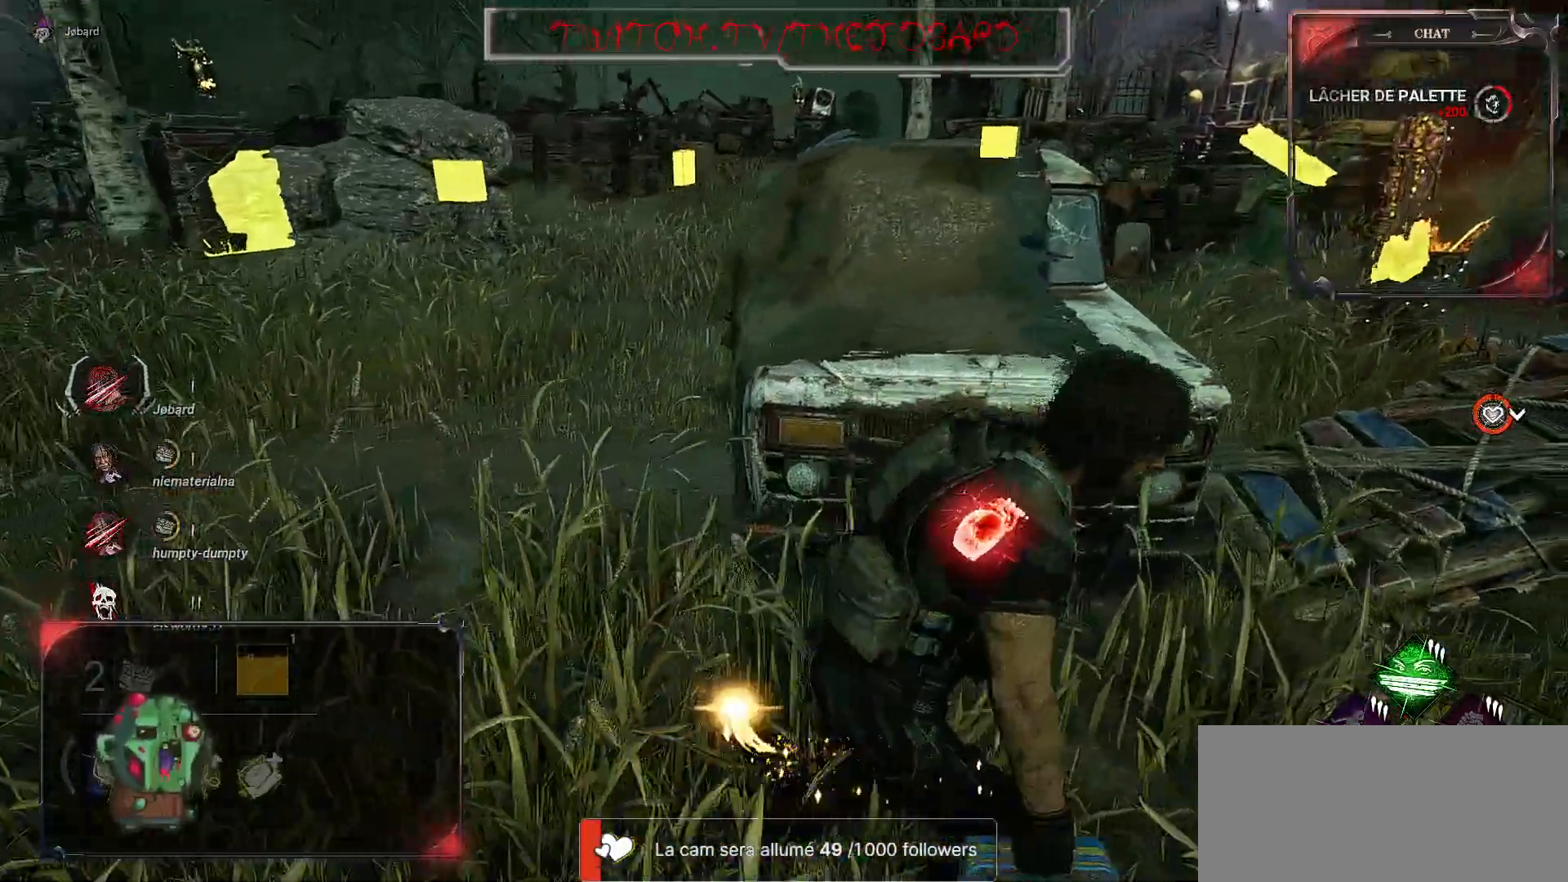
{"keys": ["d", "shift"], "mouse": [], "events": [[67, "shift", "down"]]}
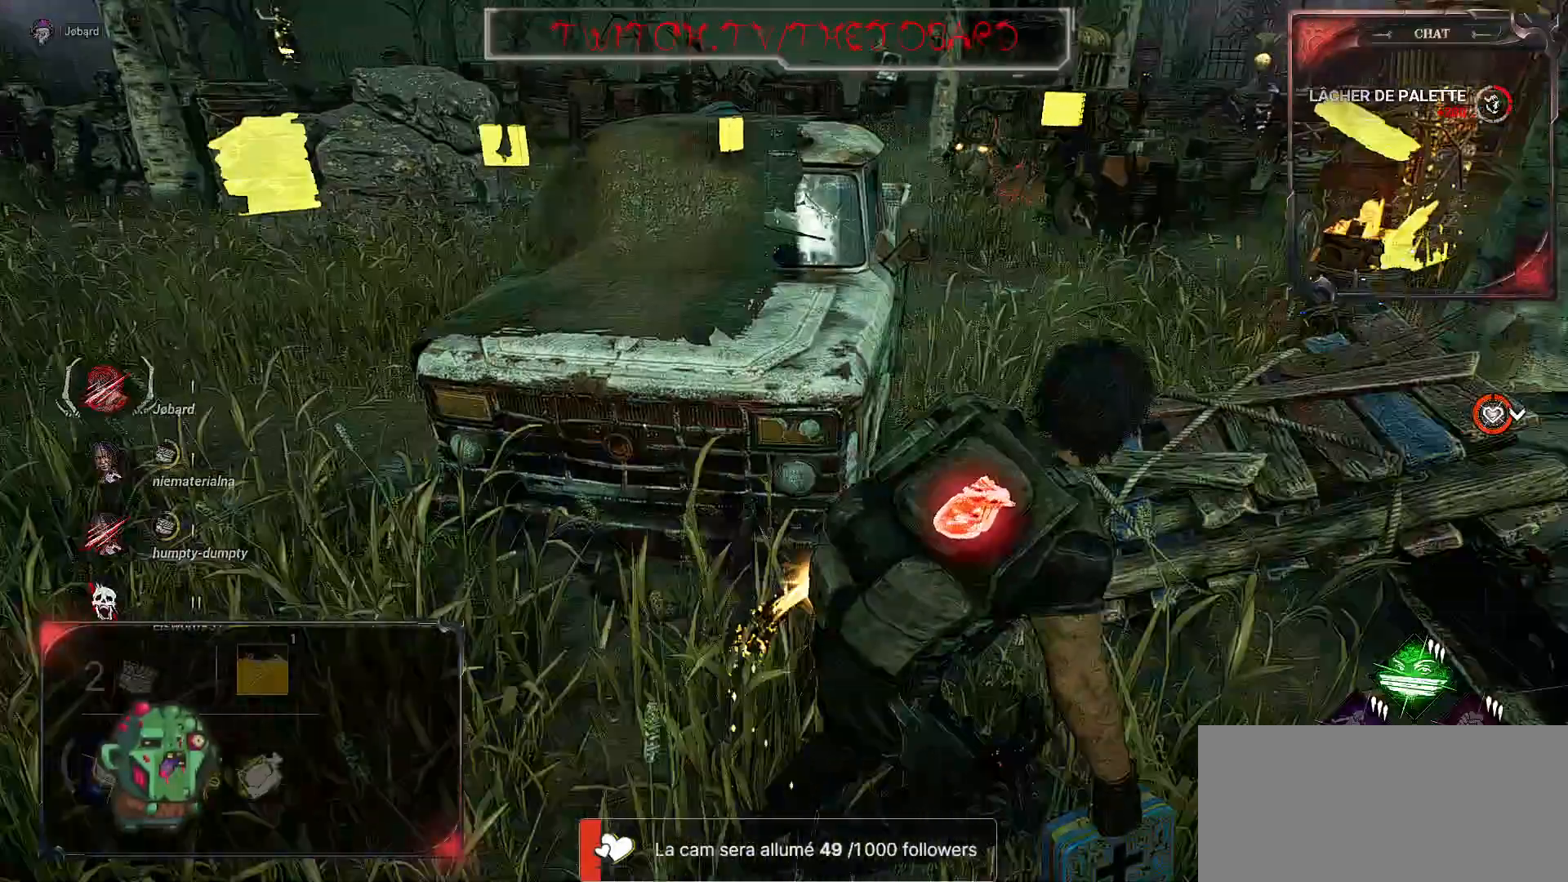
{"keys": ["d"], "mouse": [], "events": [[67, "shift", "up"]]}
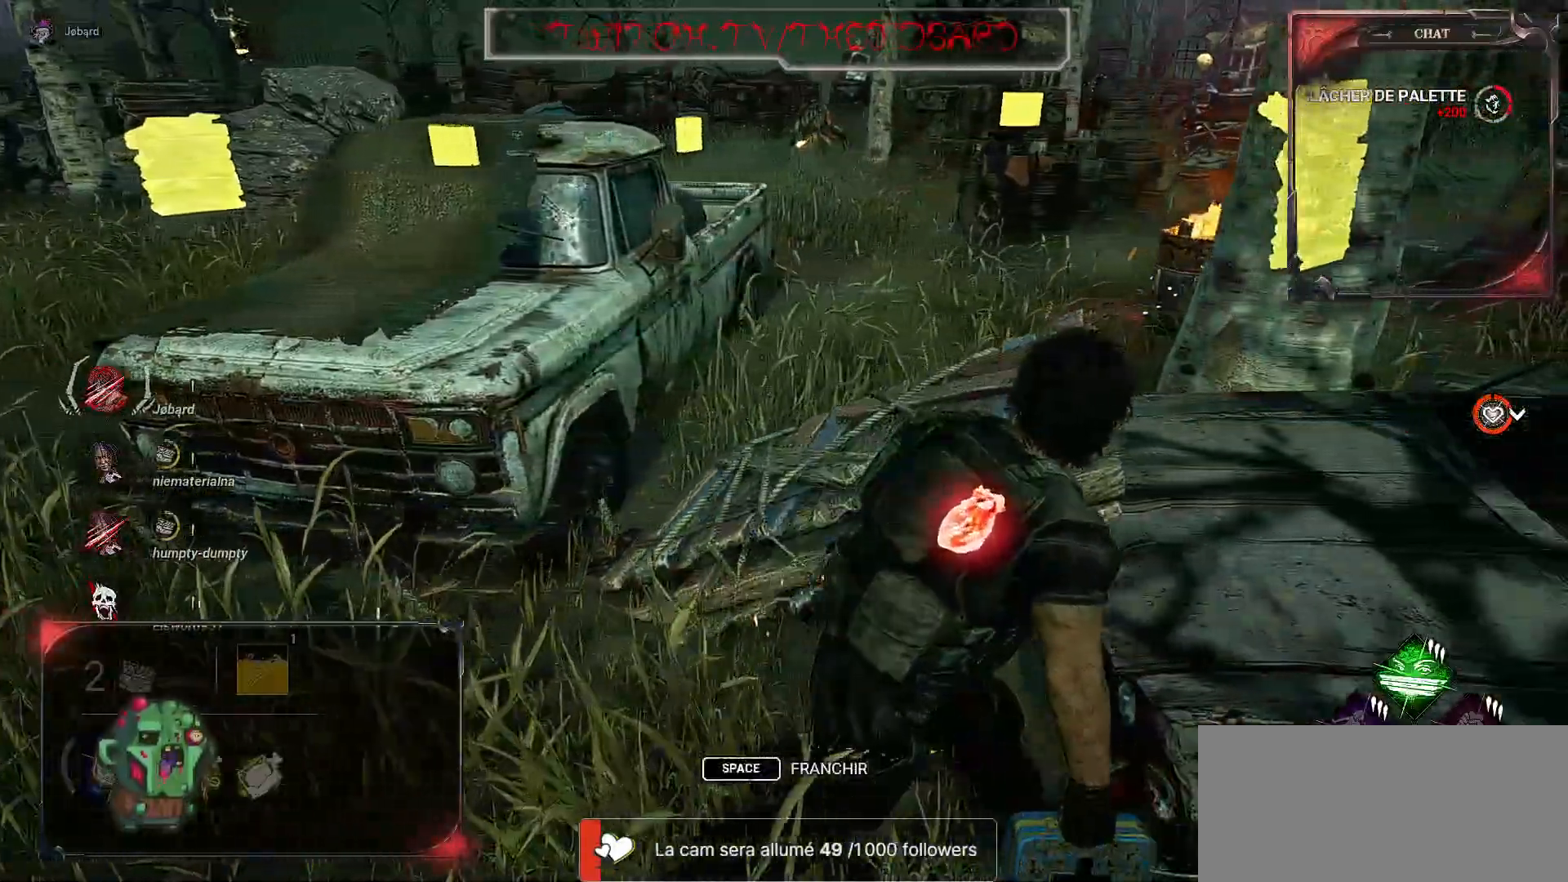
{"keys": ["d", "s"], "mouse": [], "events": [[100, "d", "up"], [334, "d", "down"], [417, "s", "down"]]}
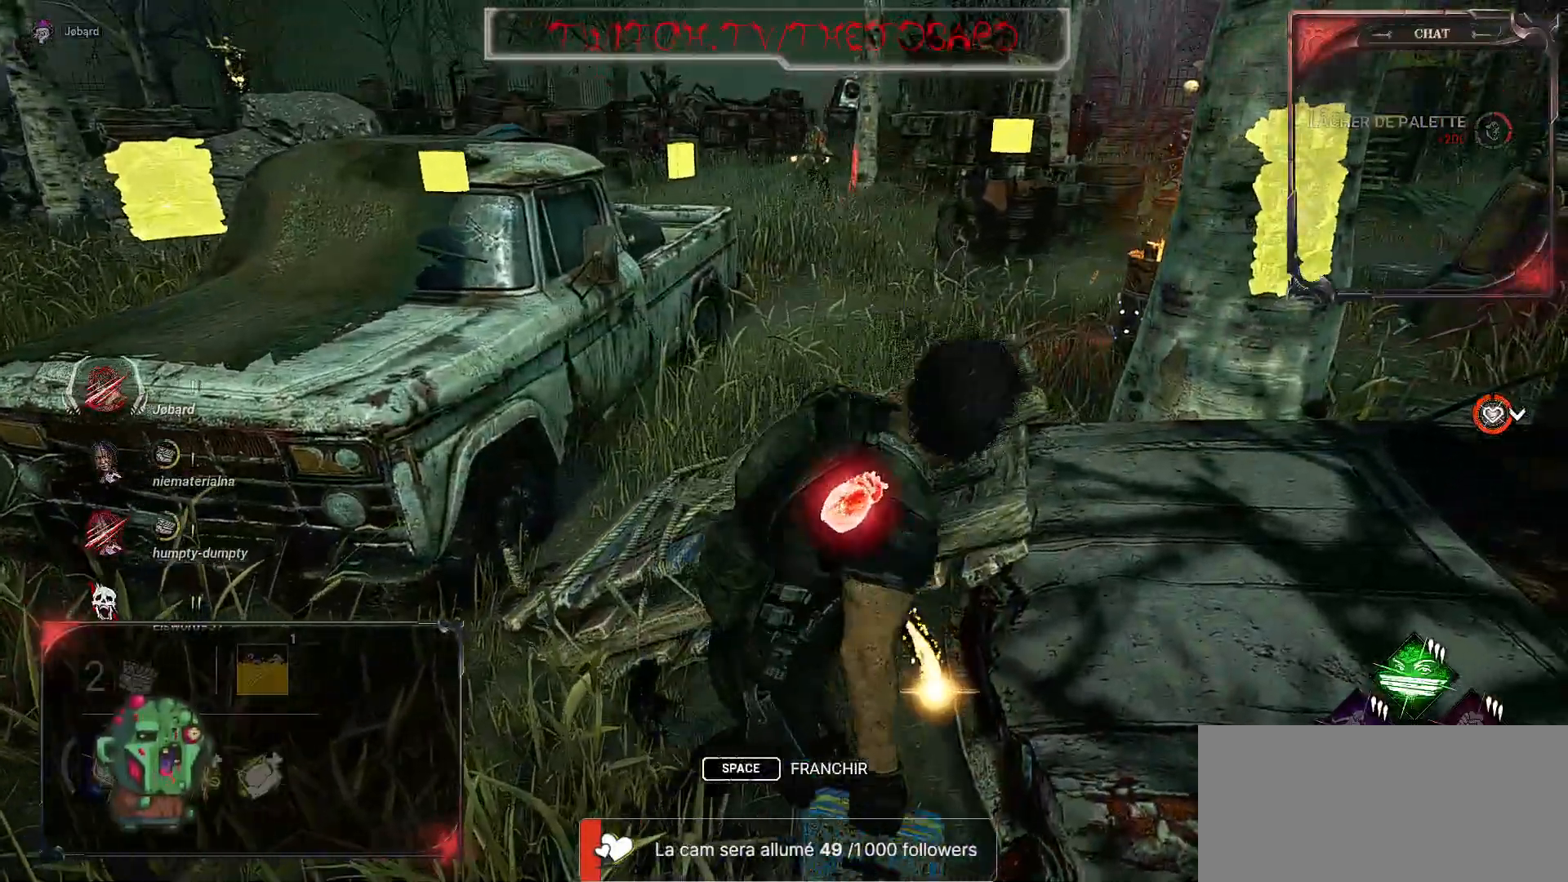
{"keys": ["d", "q", "s"], "mouse": [], "events": [[34, "d", "up"], [50, "q", "down"], [500, "d", "down"]]}
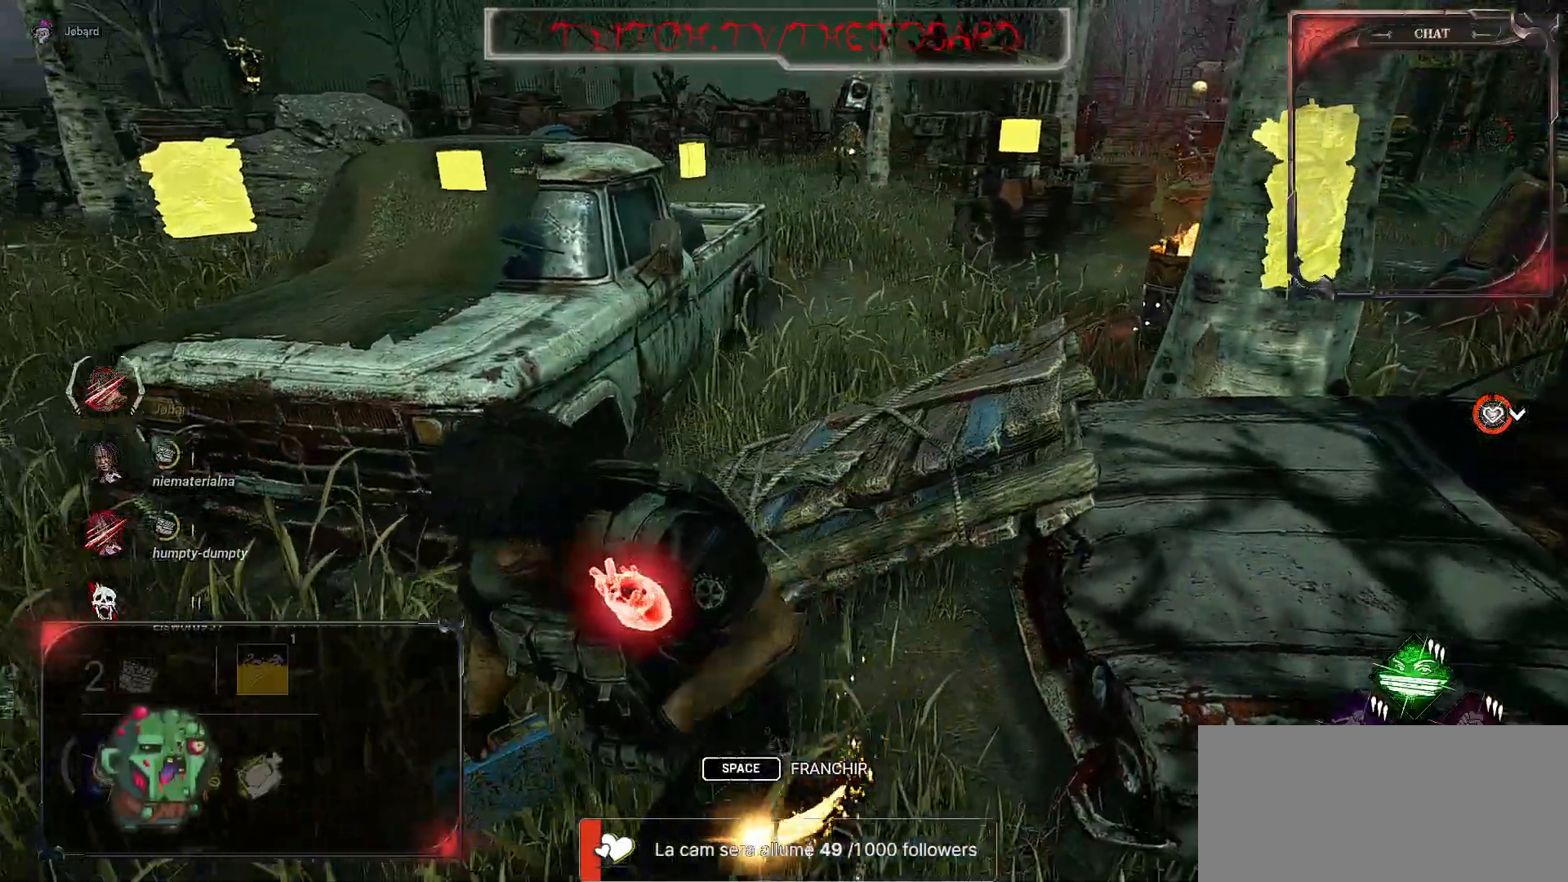
{"keys": ["d"], "mouse": [], "events": [[17, "q", "up"], [100, "s", "up"]]}
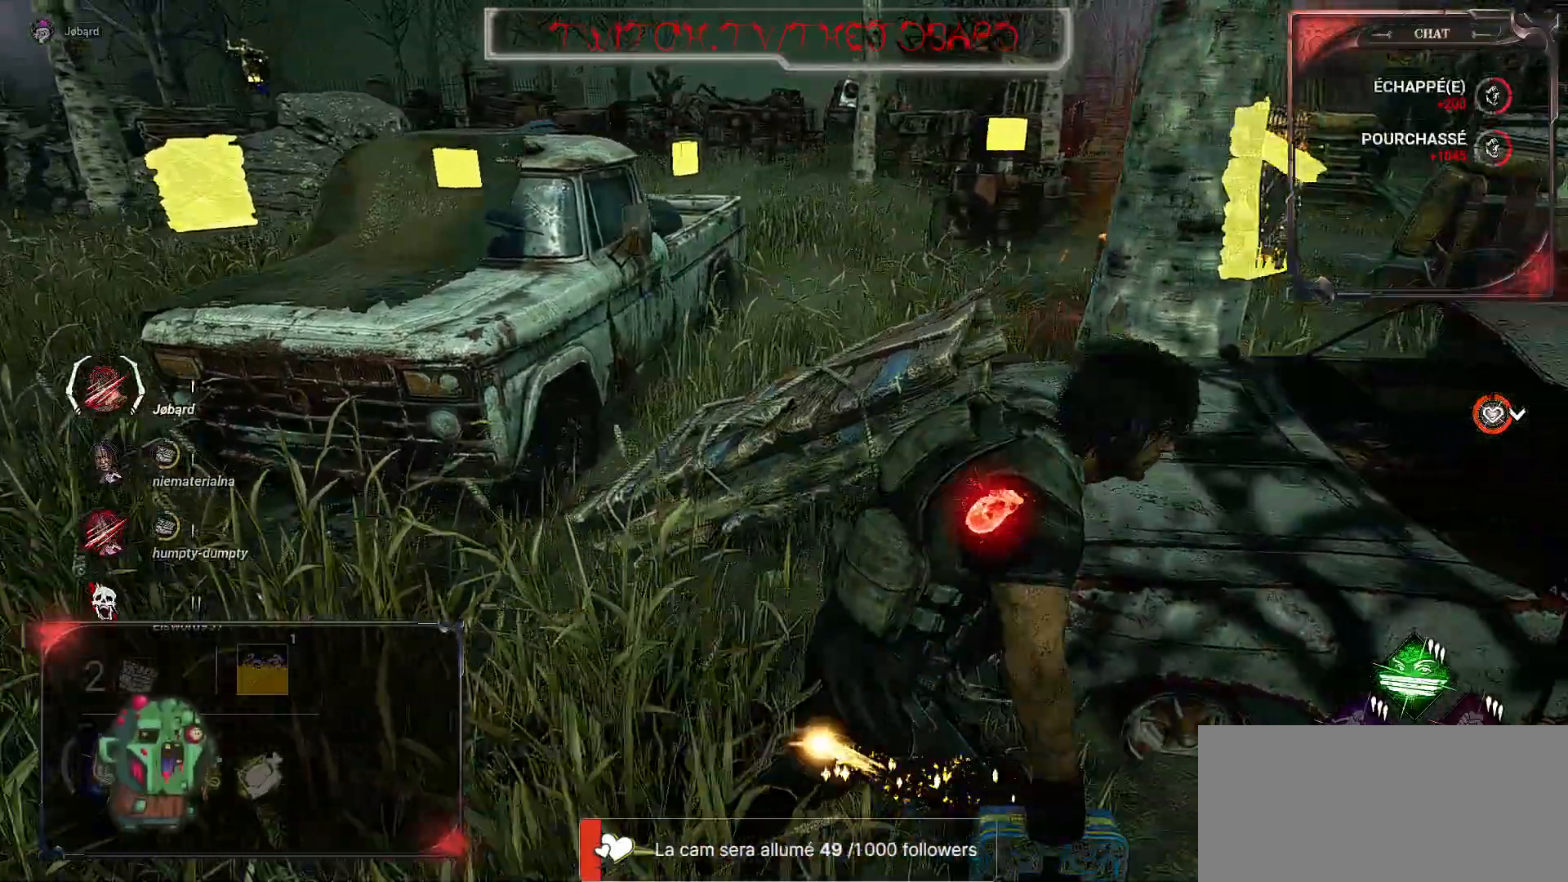
{"keys": ["ctrl", "d", "z"], "mouse": [], "events": [[317, "ctrl", "down"], [400, "z", "down"]]}
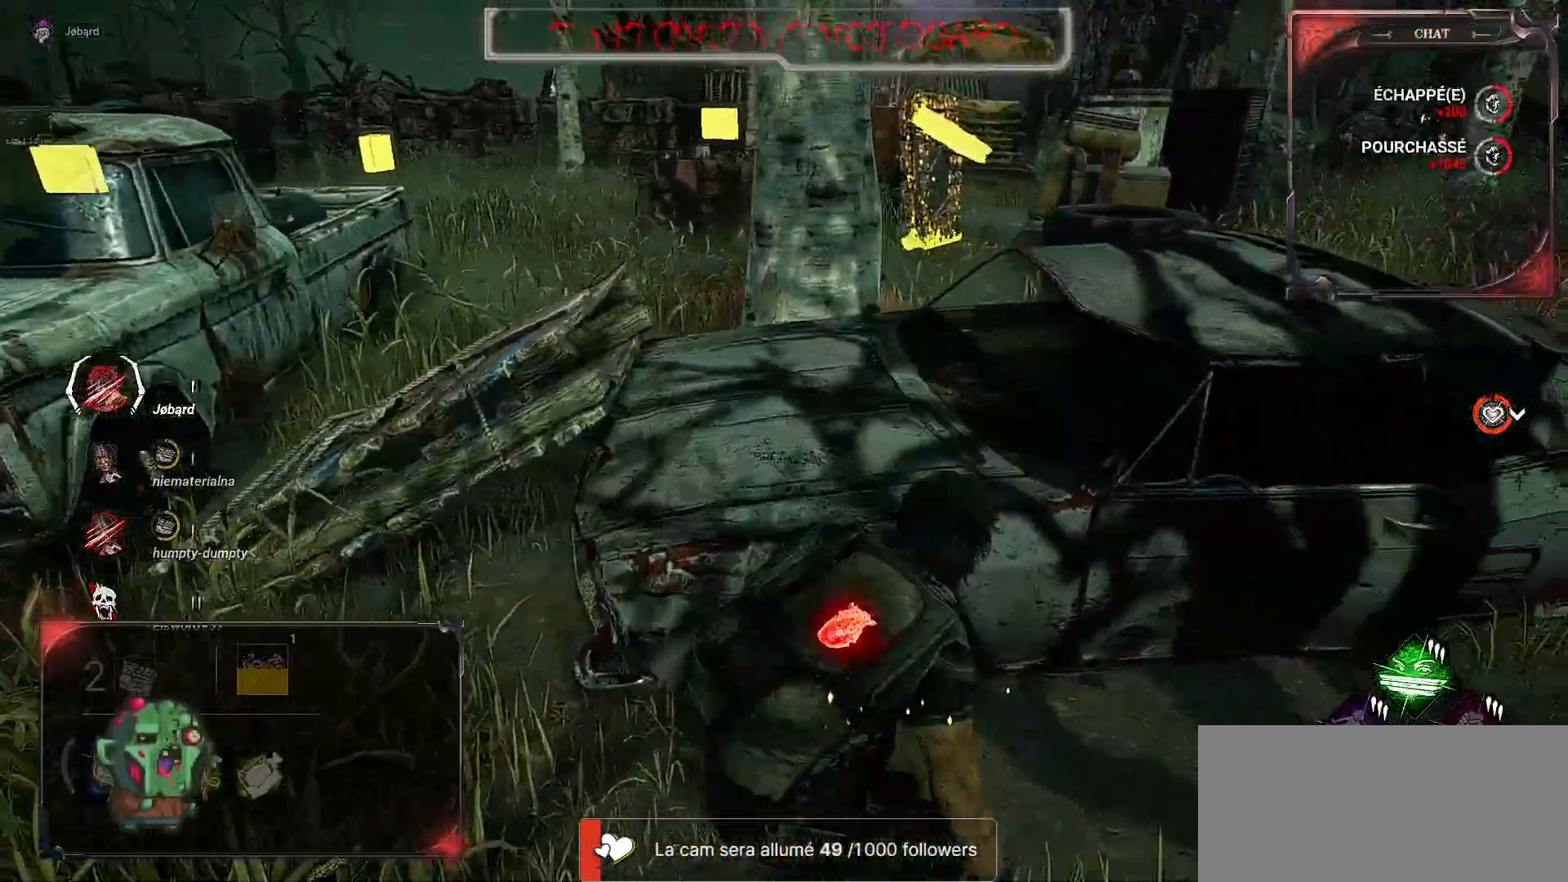
{"keys": ["ctrl", "d", "z"], "mouse": [], "events": []}
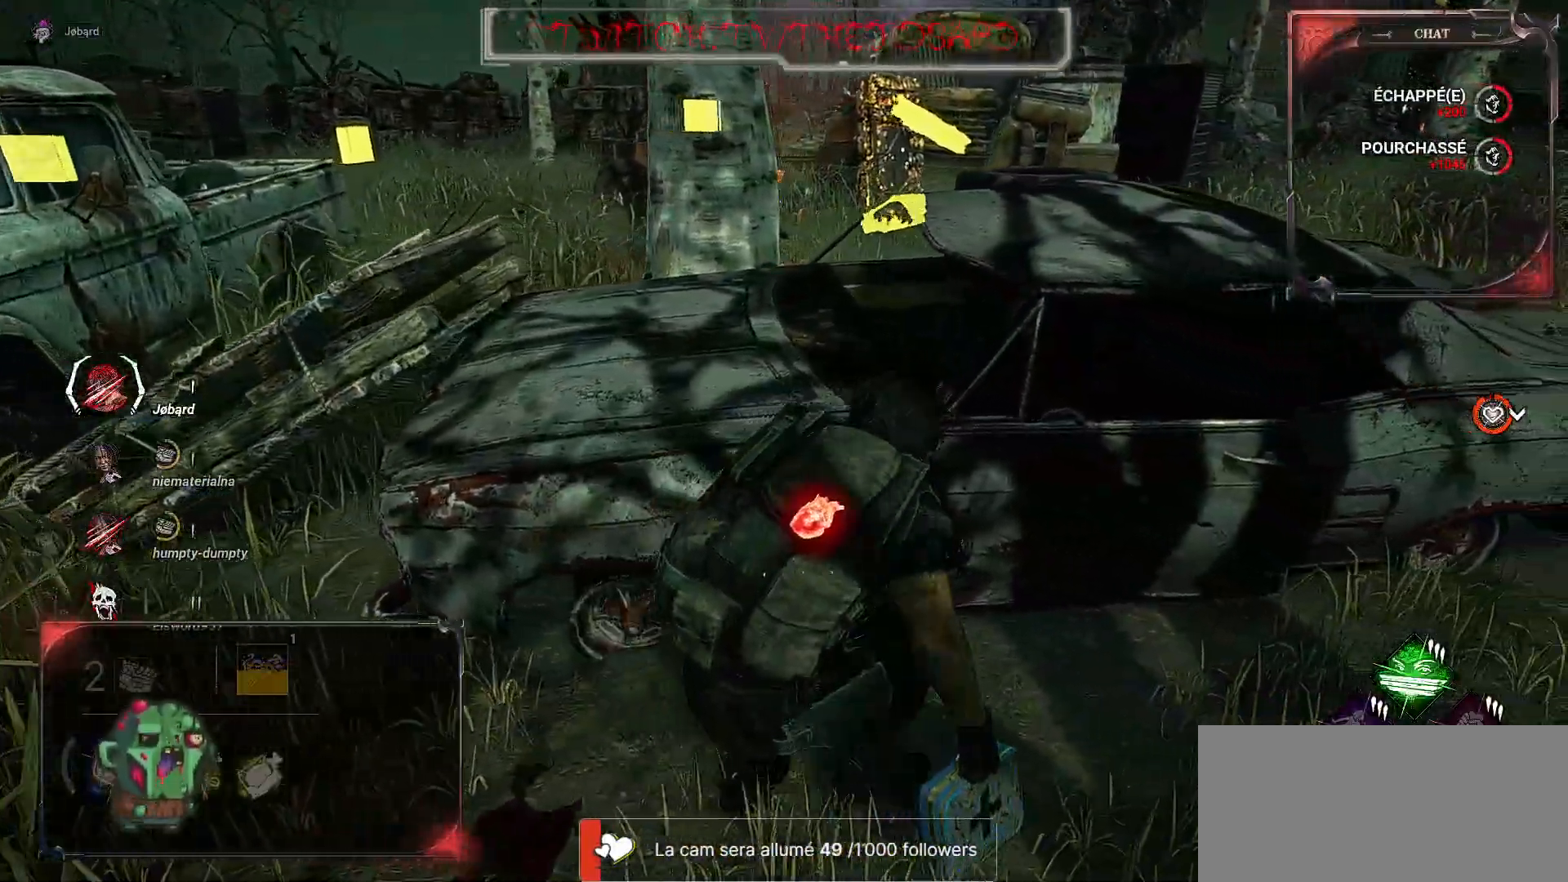
{"keys": ["ctrl"], "mouse": [], "events": [[84, "d", "up"], [334, "z", "up"]]}
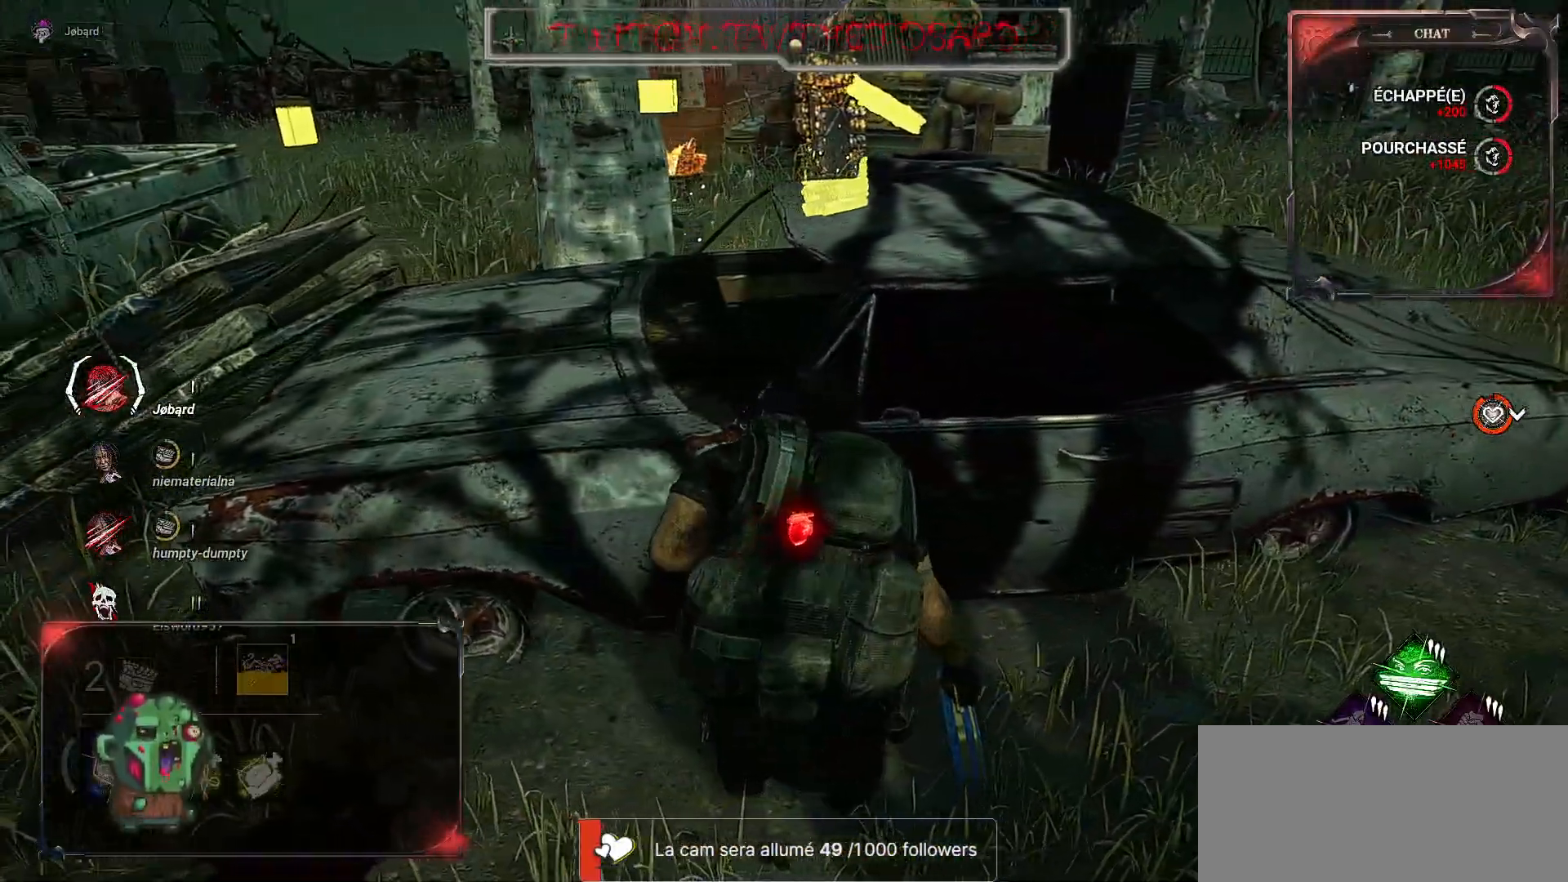
{"keys": ["ctrl"], "mouse": ["right"], "events": [[317, "mouse_right", "down"]]}
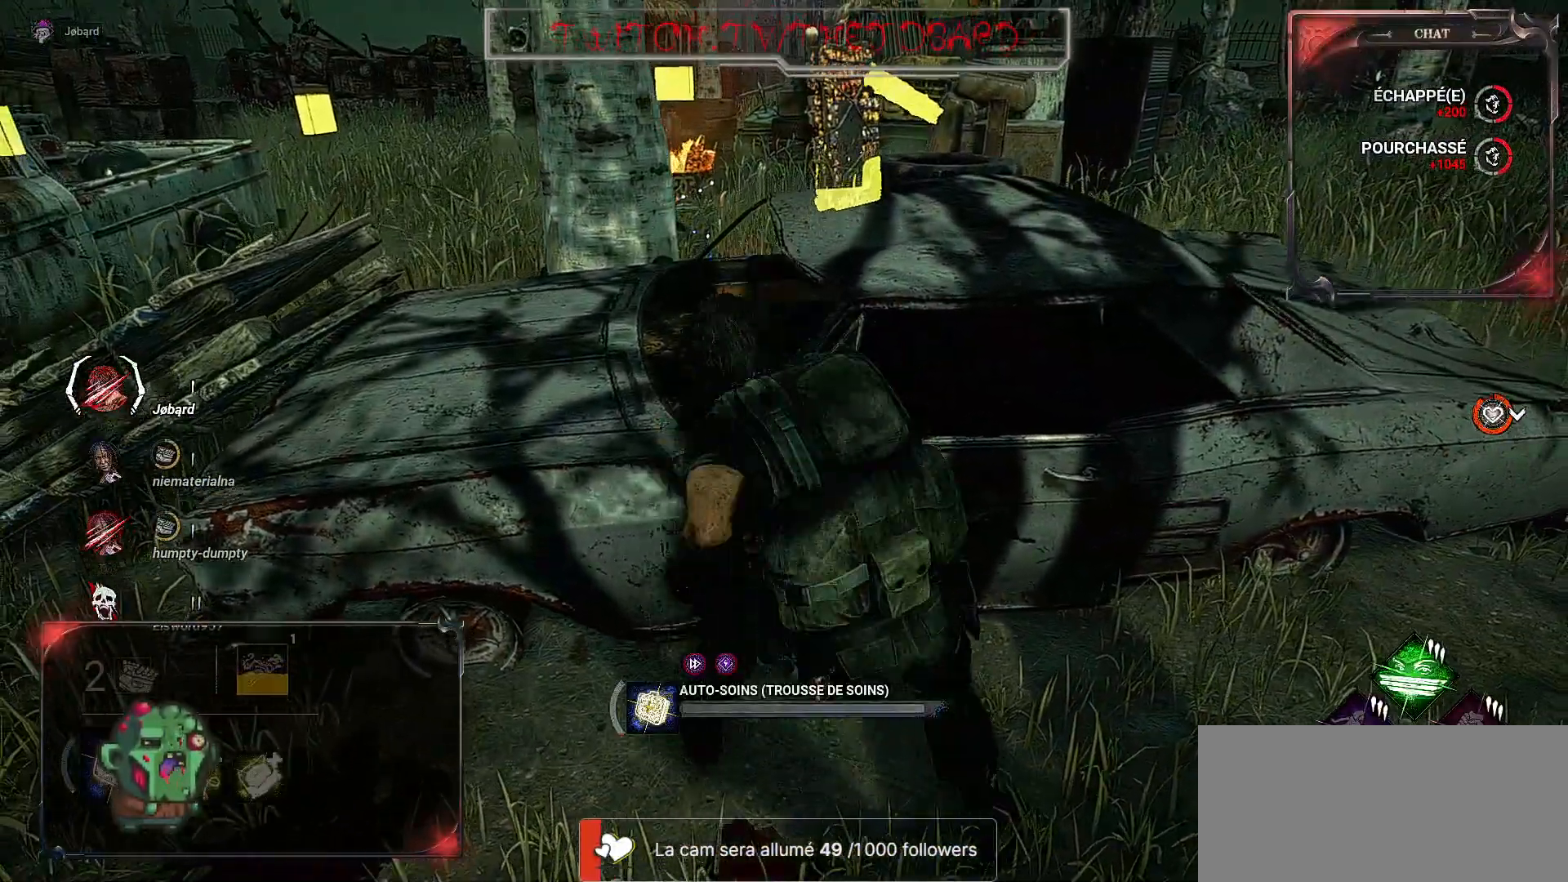
{"keys": ["ctrl"], "mouse": ["right"], "events": []}
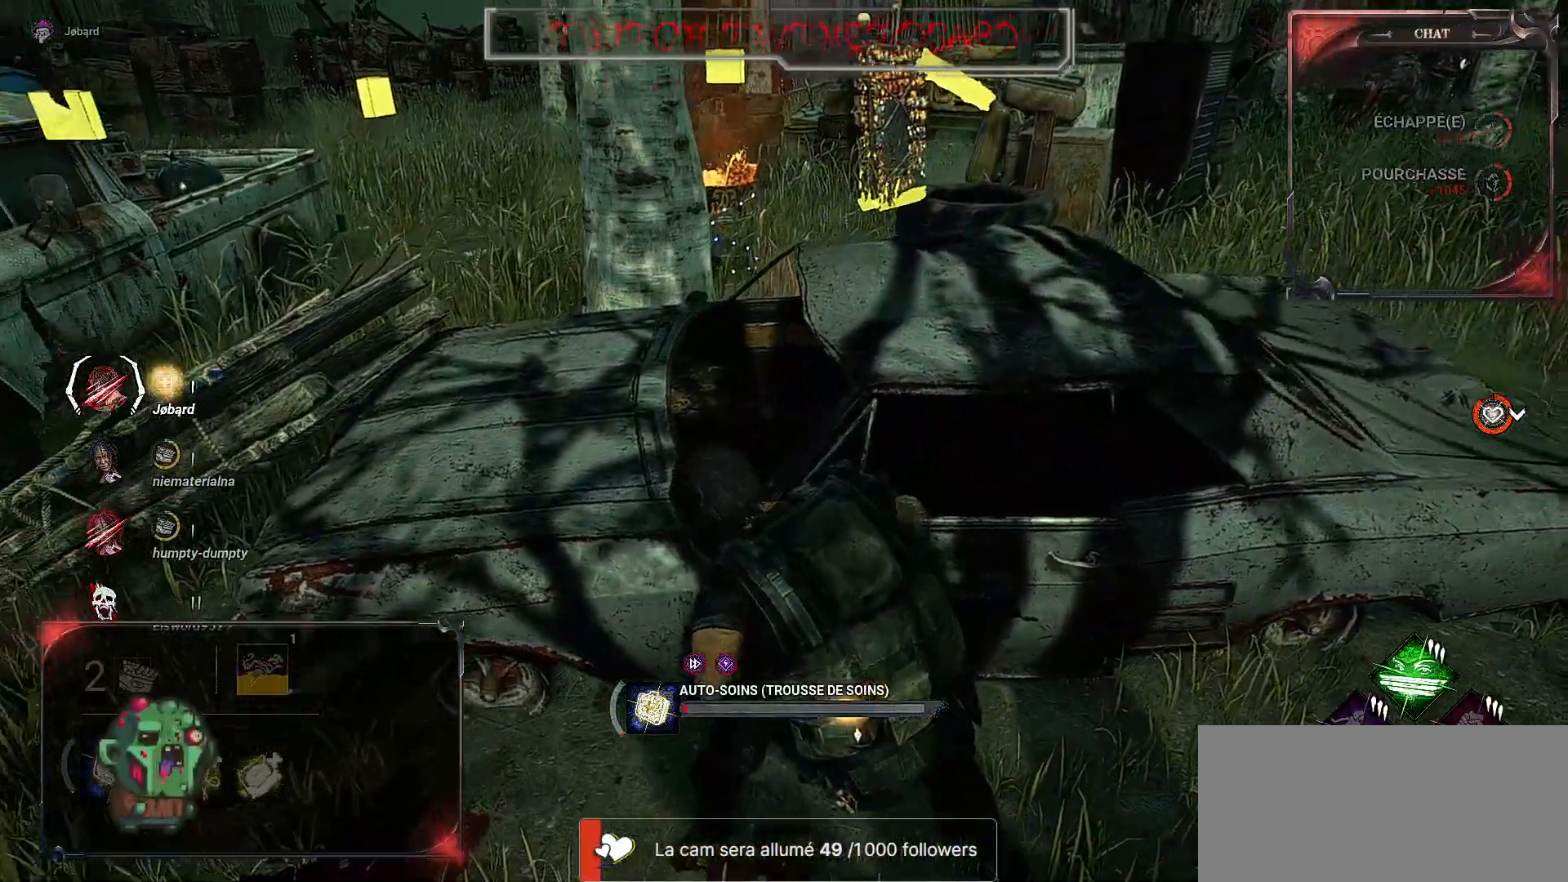
{"keys": [], "mouse": ["right"], "events": [[17, "ctrl", "up"]]}
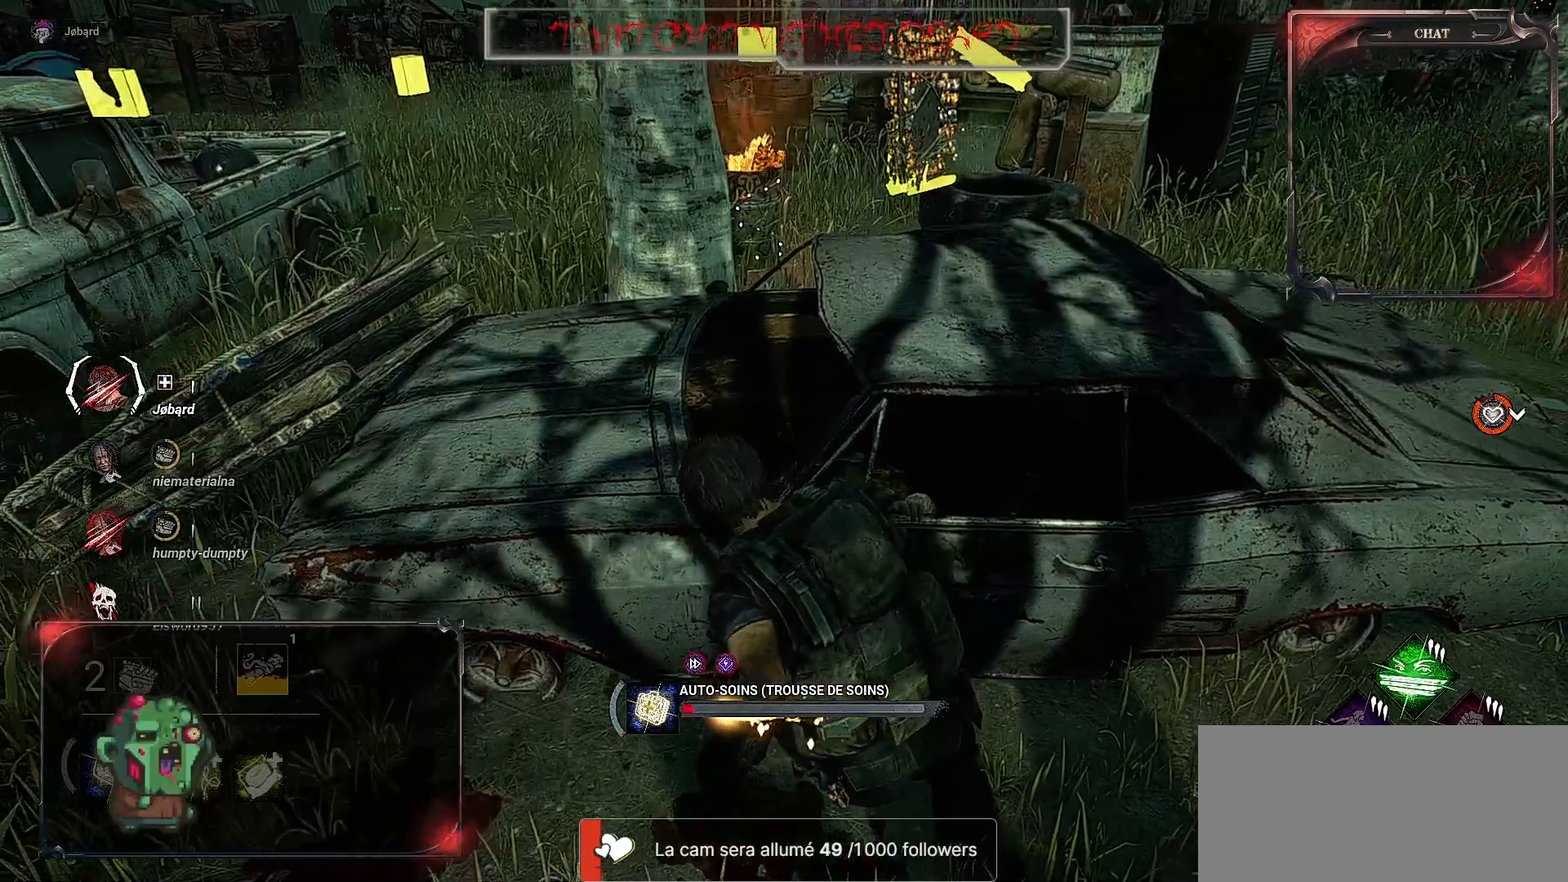
{"keys": [], "mouse": ["right"], "events": []}
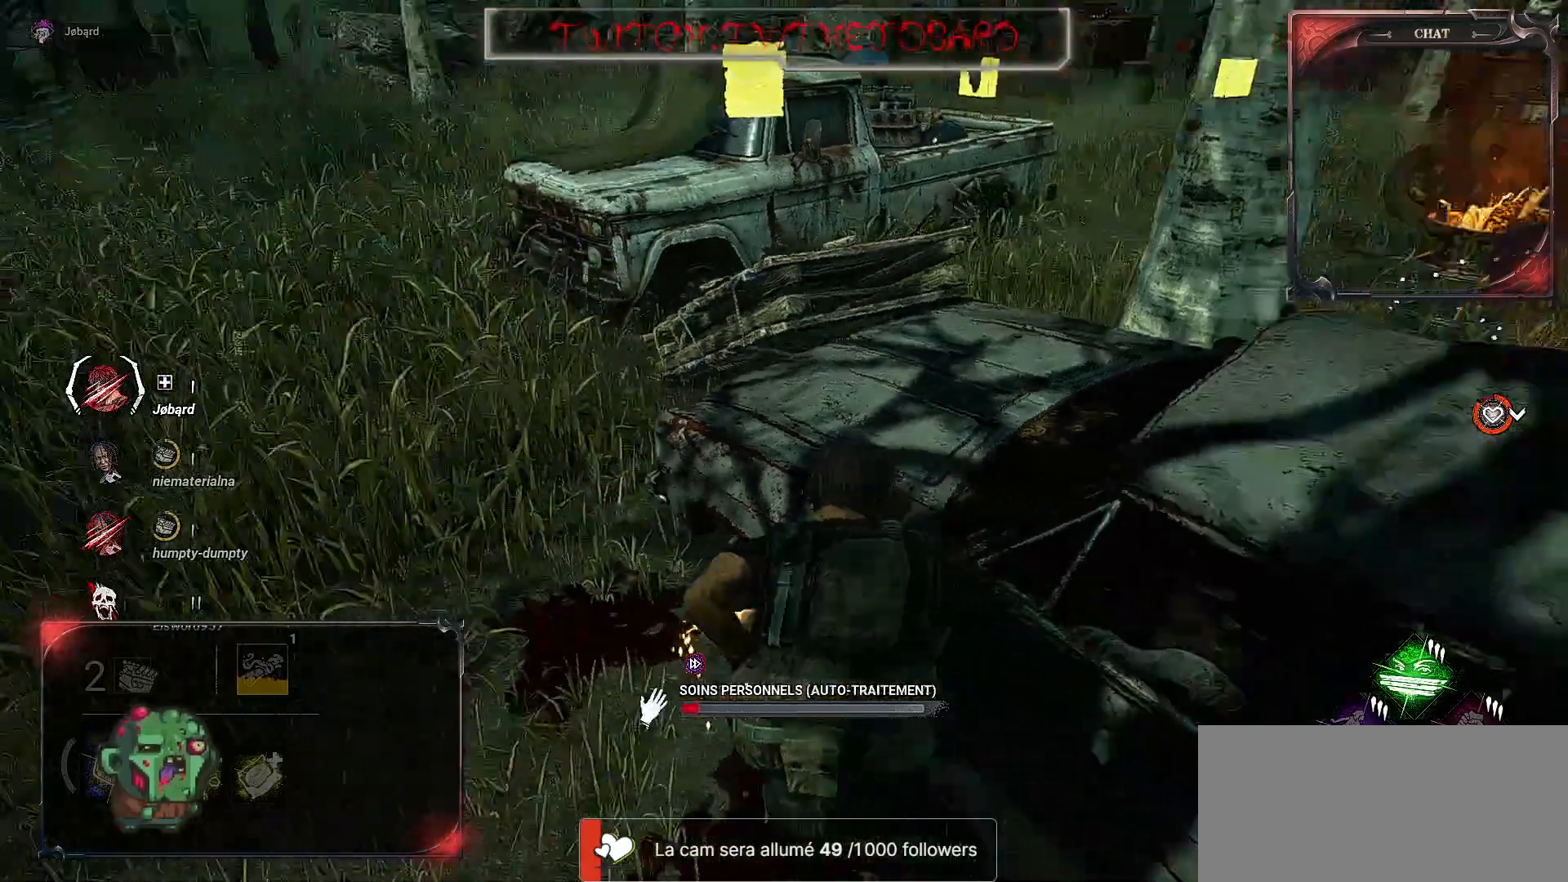
{"keys": [], "mouse": ["right"], "events": []}
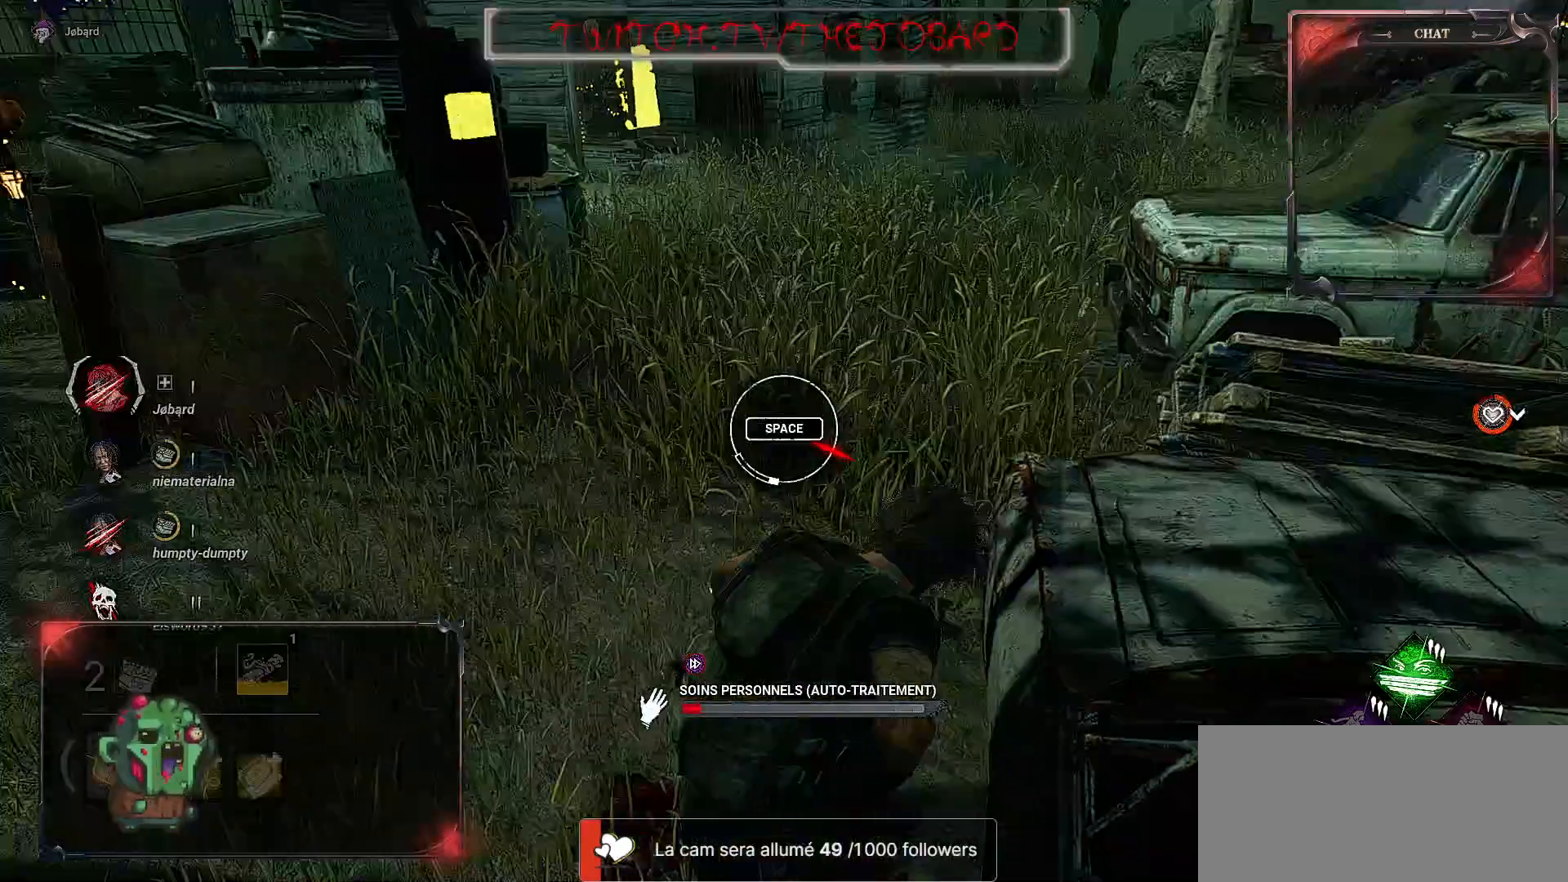
{"keys": [], "mouse": ["right"], "events": [[300, "space", "down"], [434, "space", "up"]]}
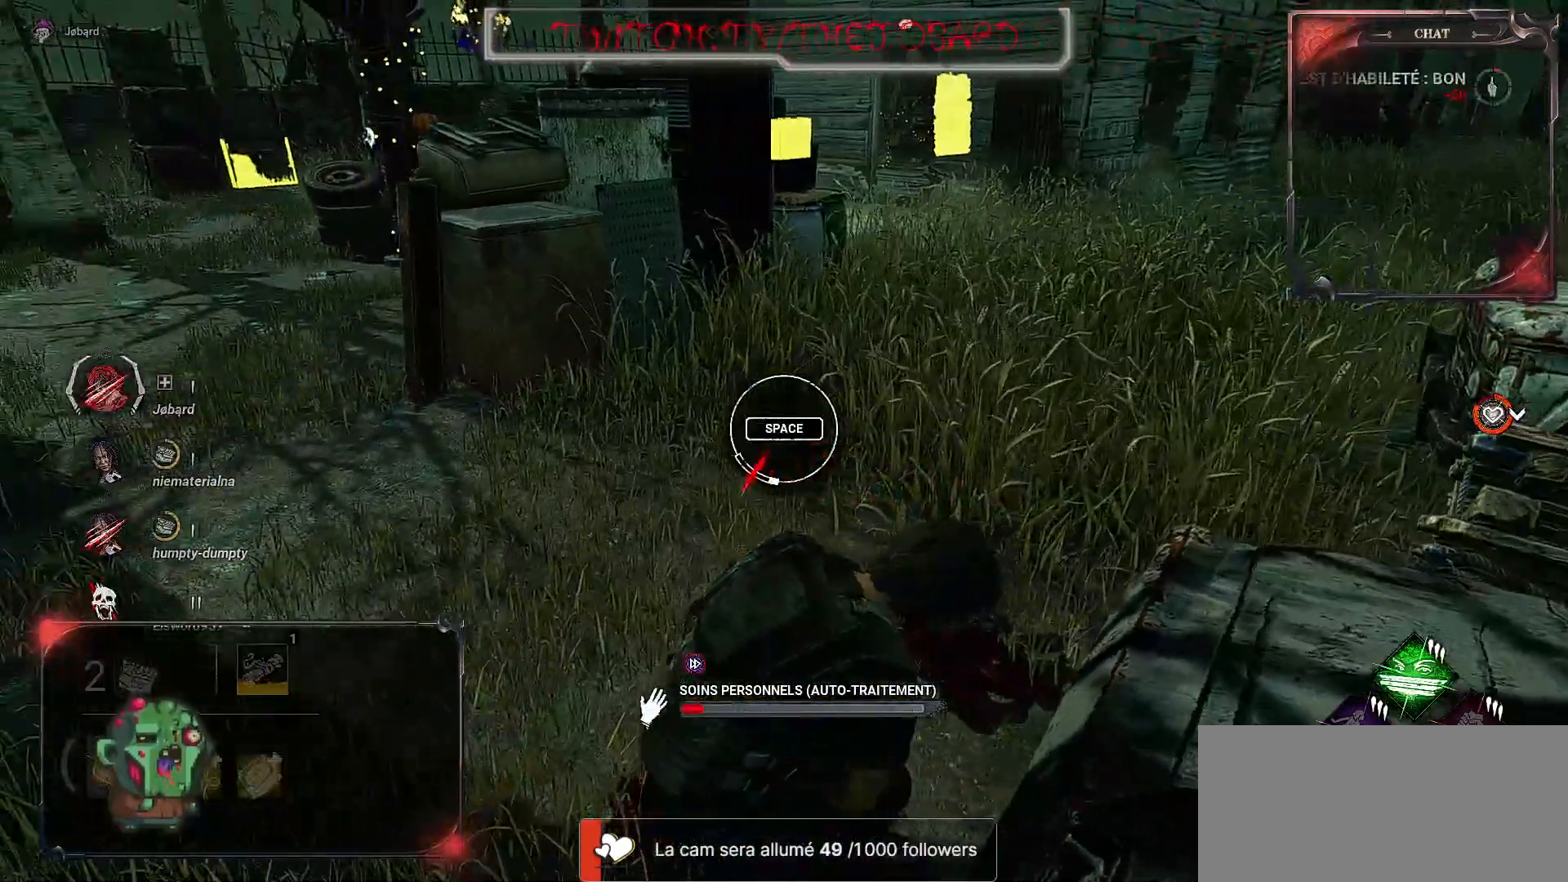
{"keys": [], "mouse": ["right"], "events": []}
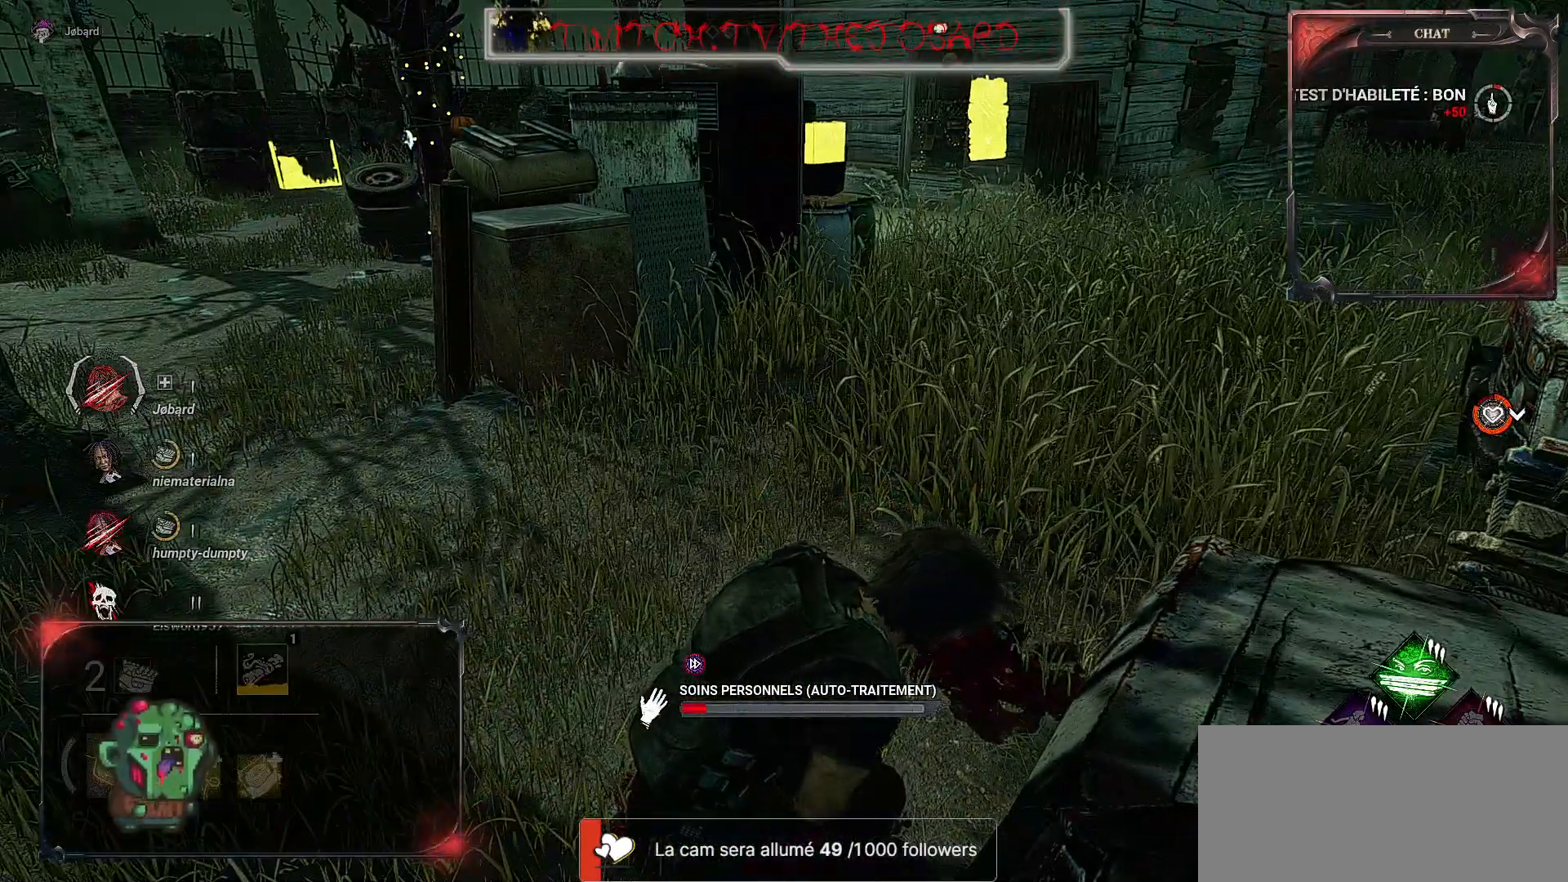
{"keys": [], "mouse": ["right"], "events": []}
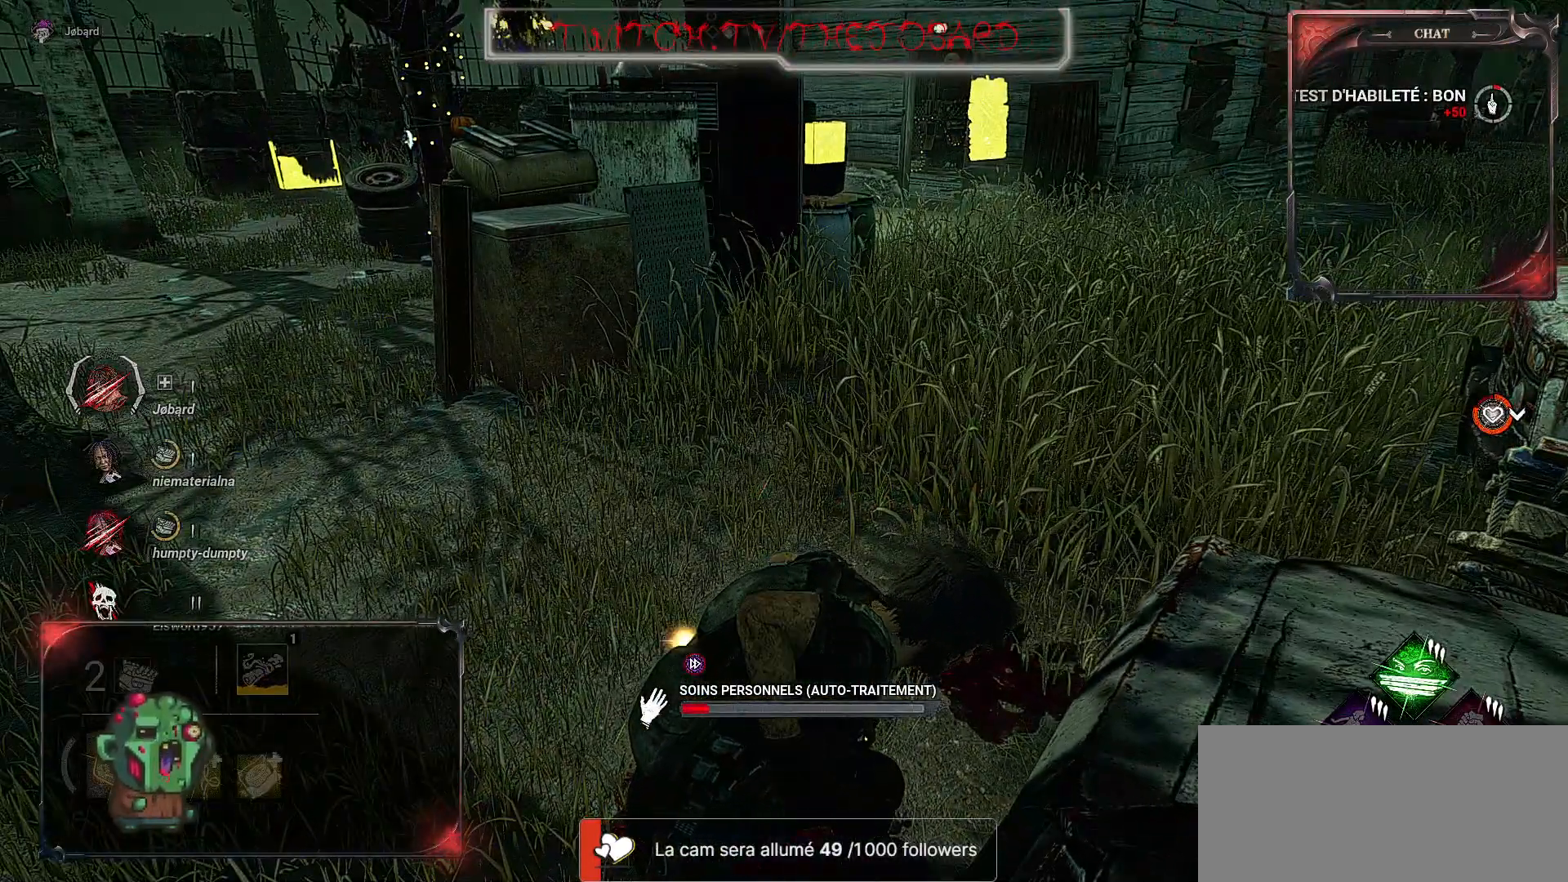
{"keys": [], "mouse": ["right"], "events": []}
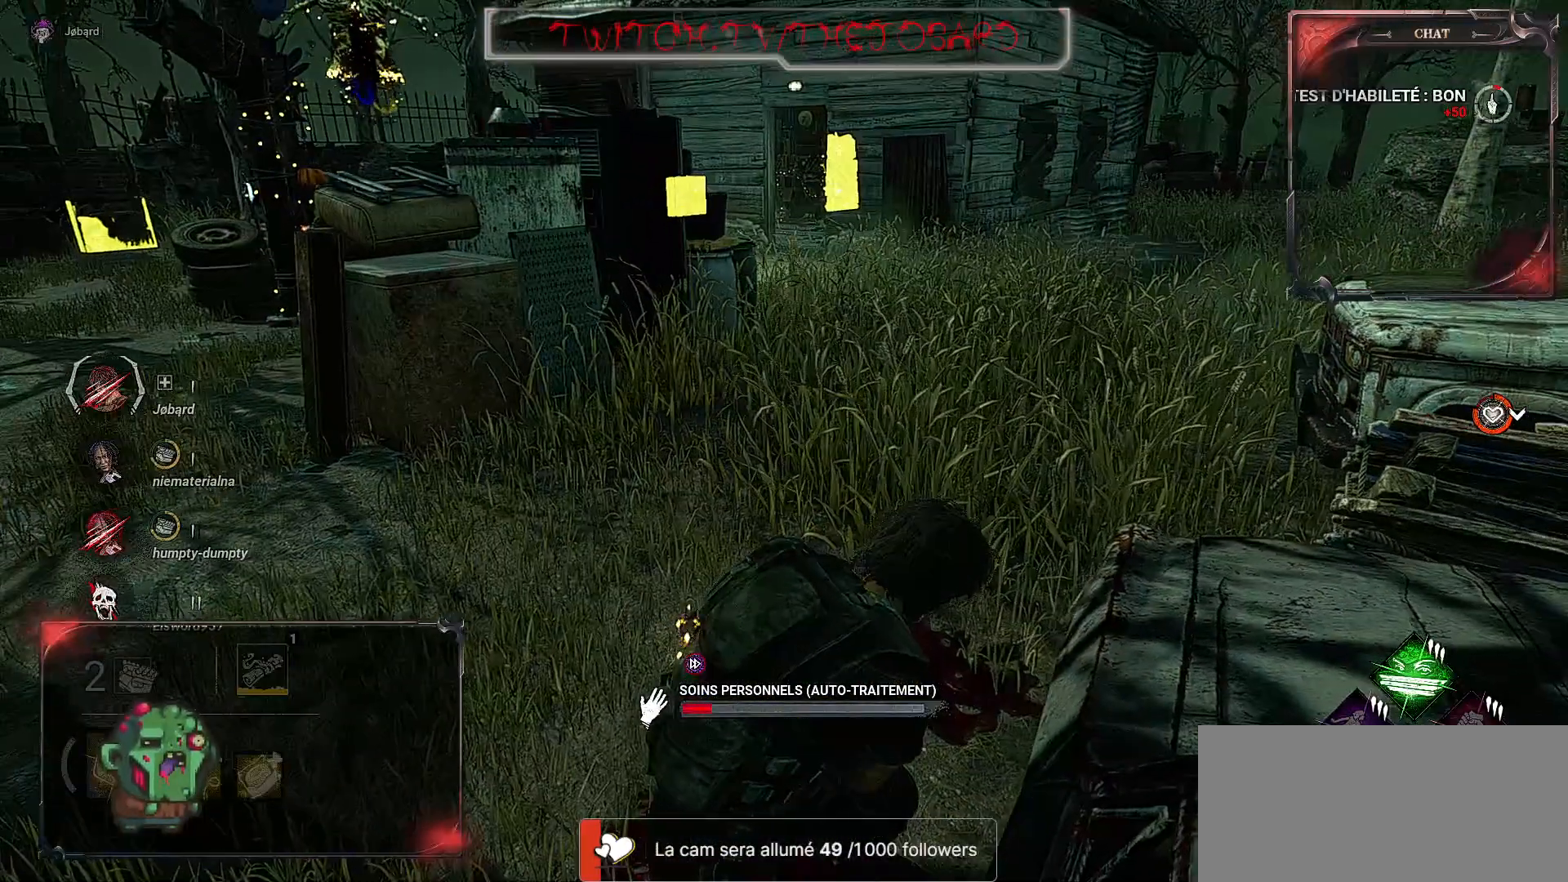
{"keys": [], "mouse": ["right"], "events": []}
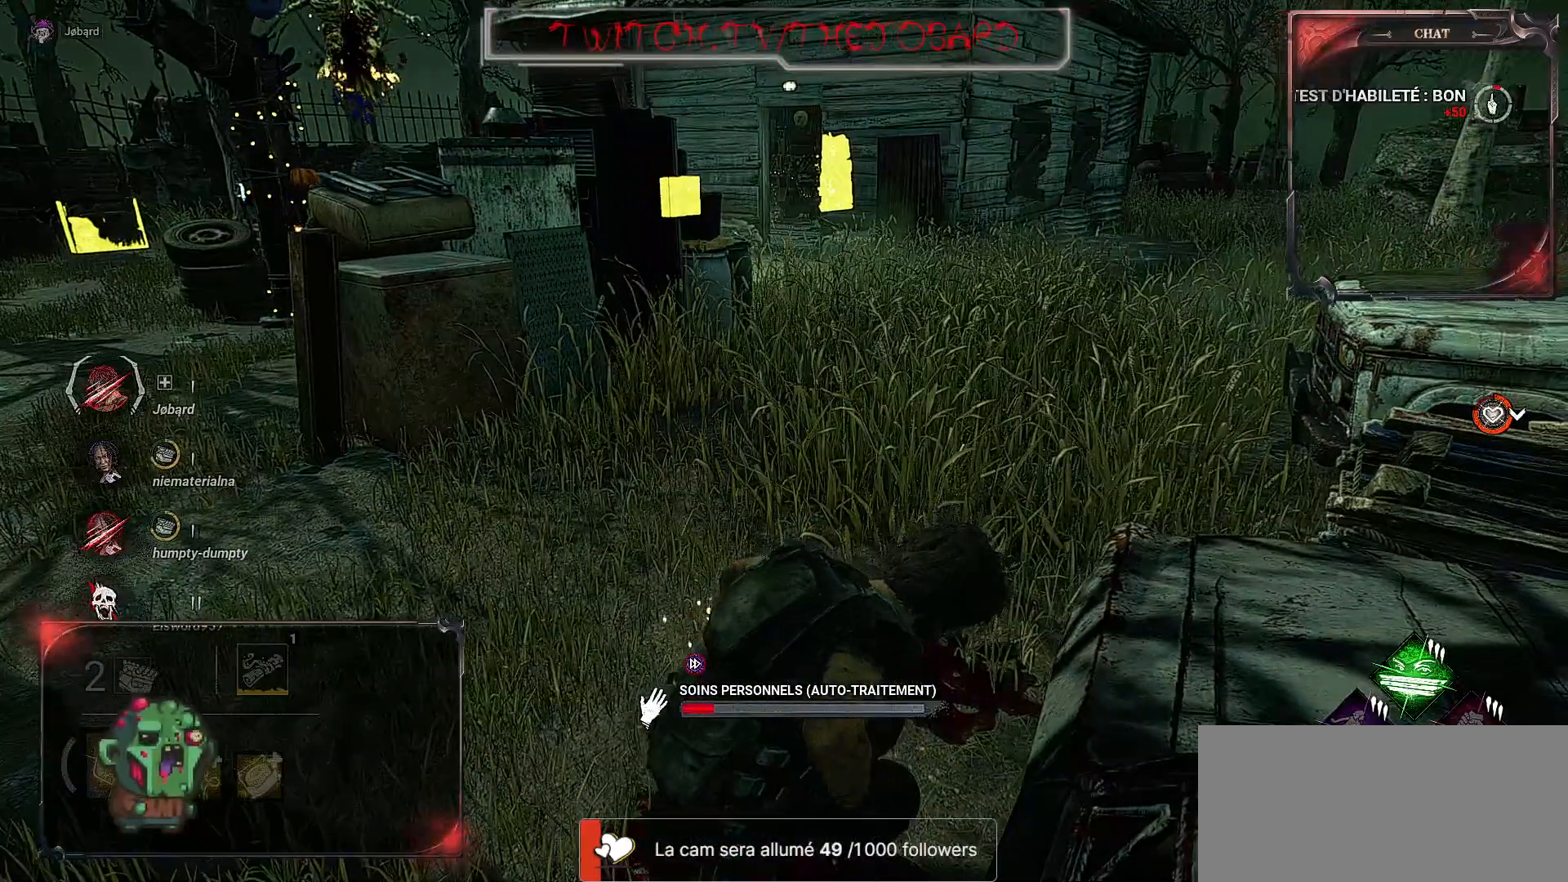
{"keys": [], "mouse": ["right"], "events": []}
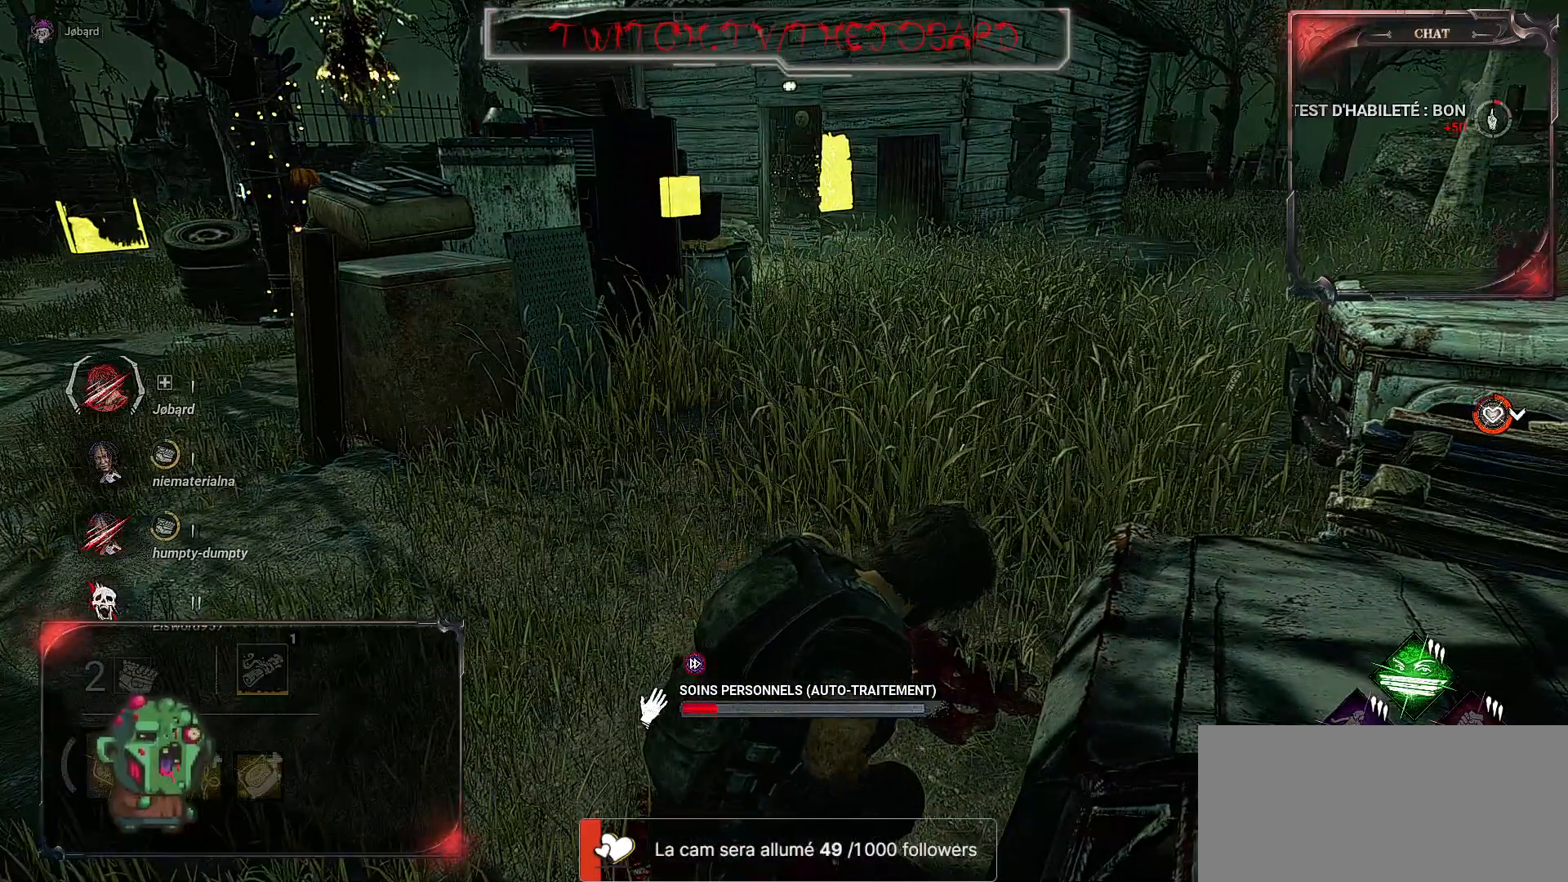
{"keys": [], "mouse": ["right"], "events": []}
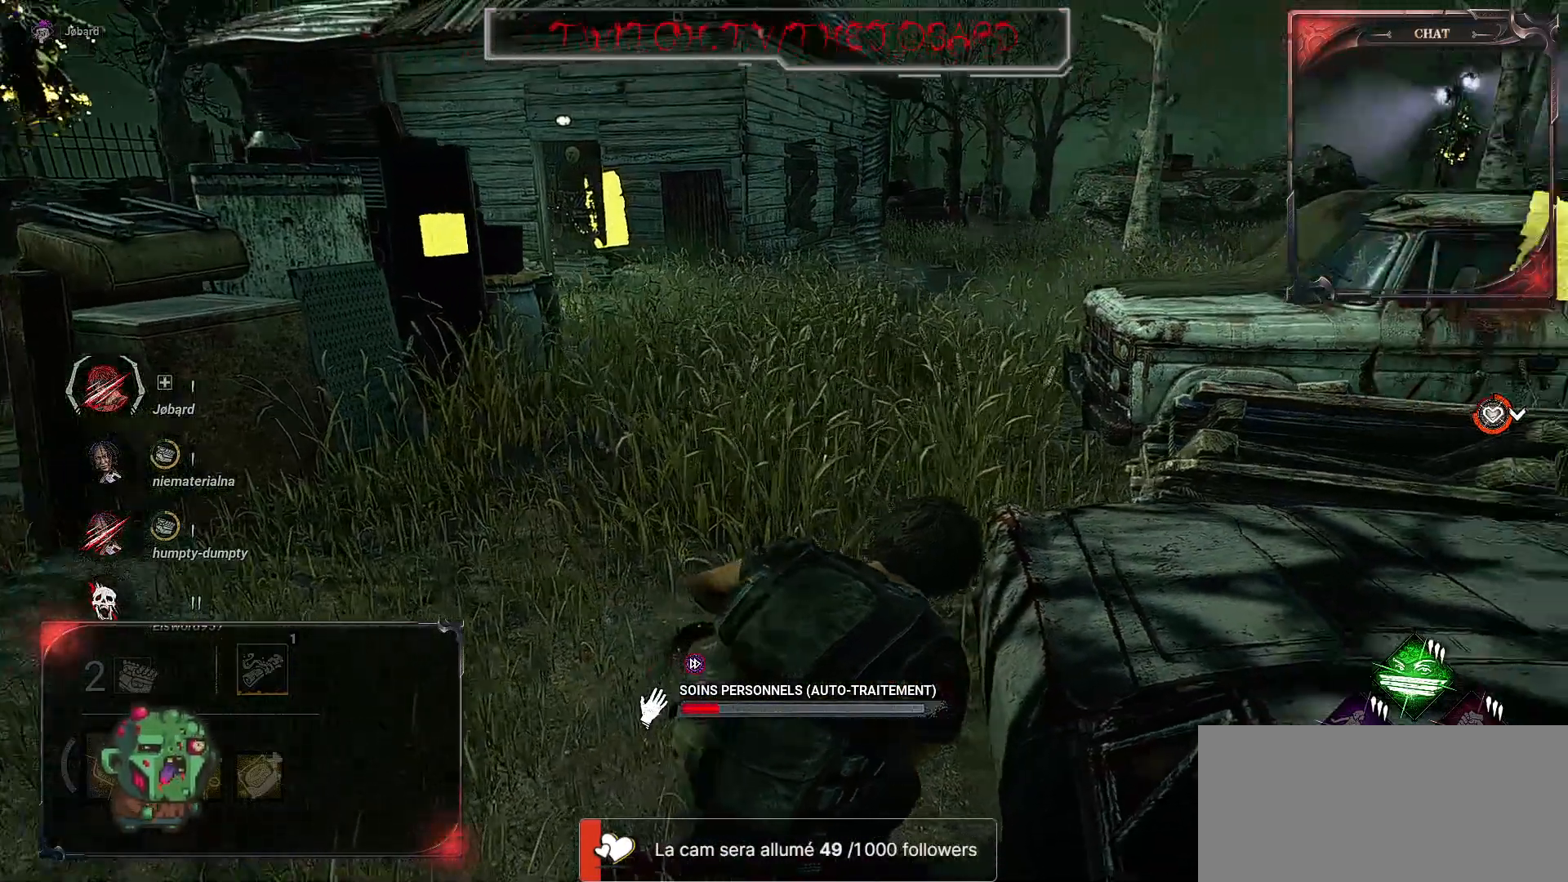
{"keys": [], "mouse": ["right"], "events": []}
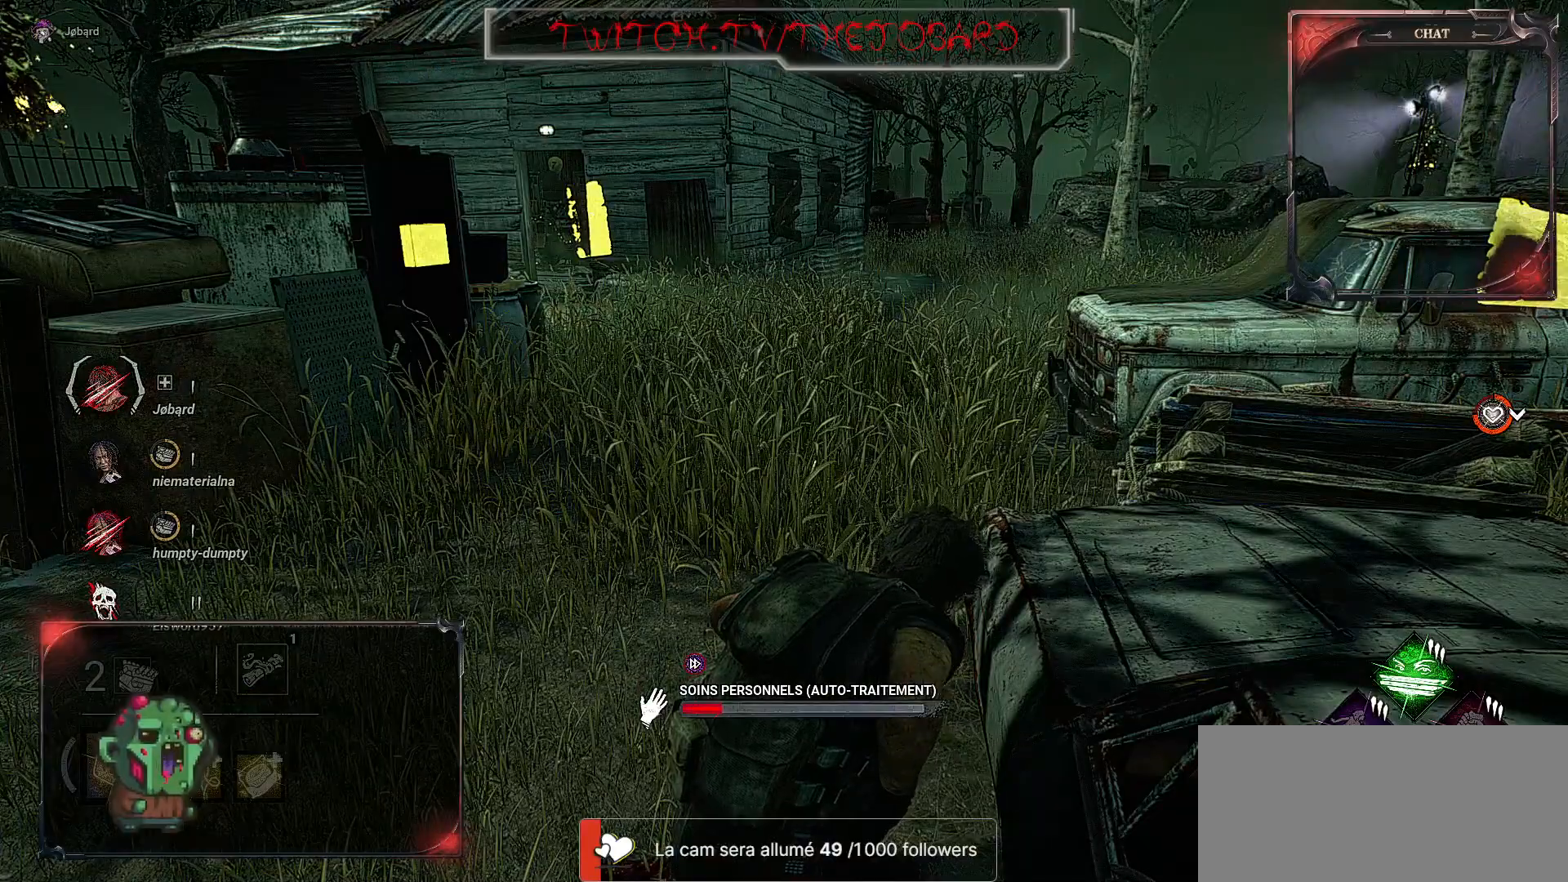
{"keys": [], "mouse": ["right"], "events": []}
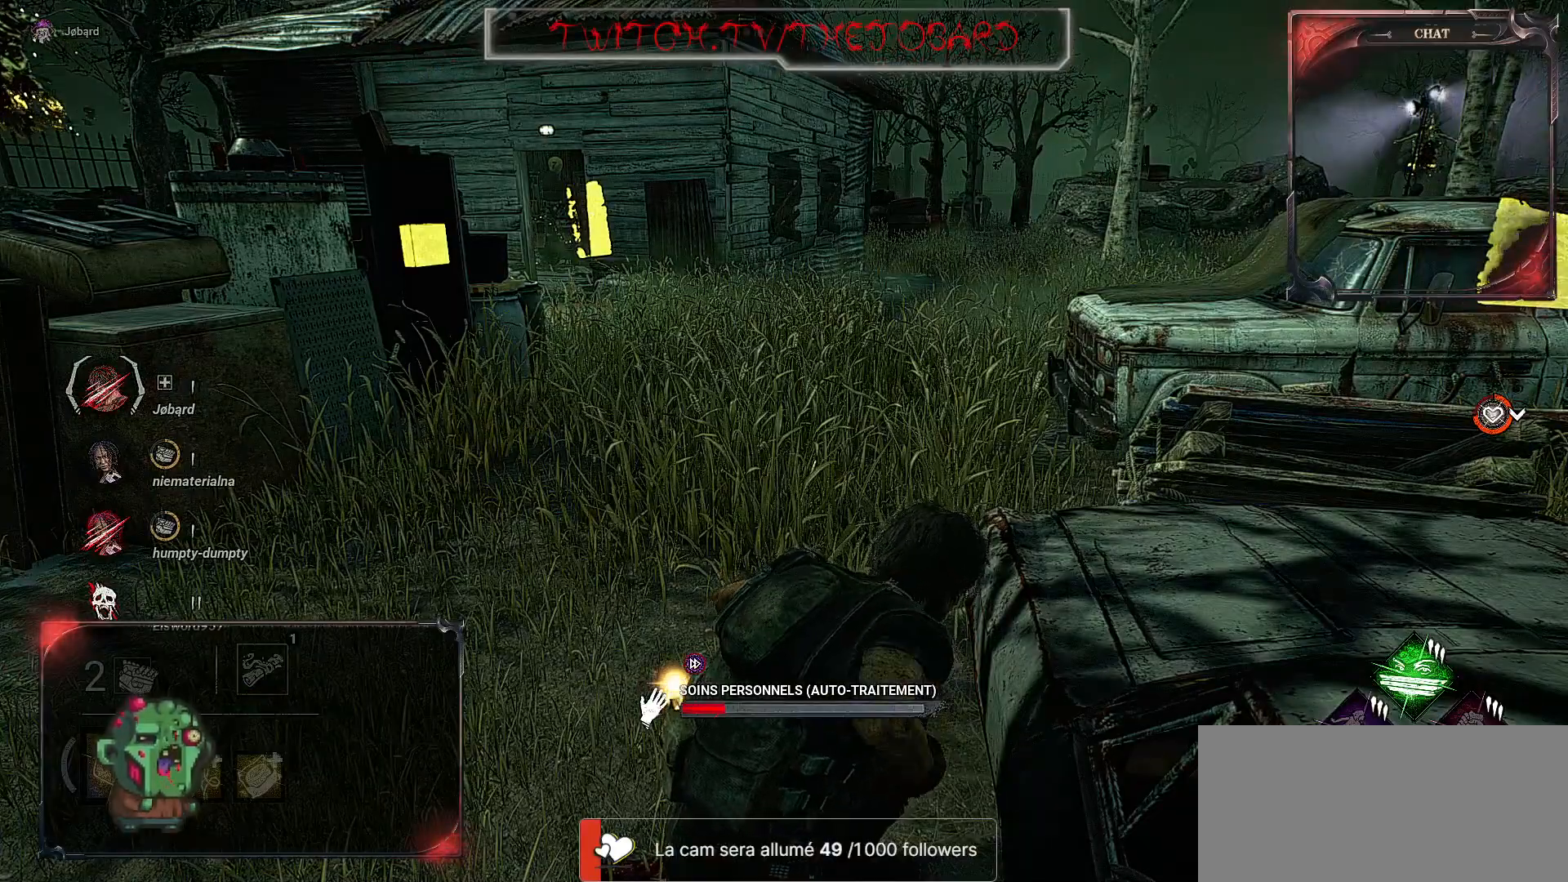
{"keys": [], "mouse": ["right"], "events": []}
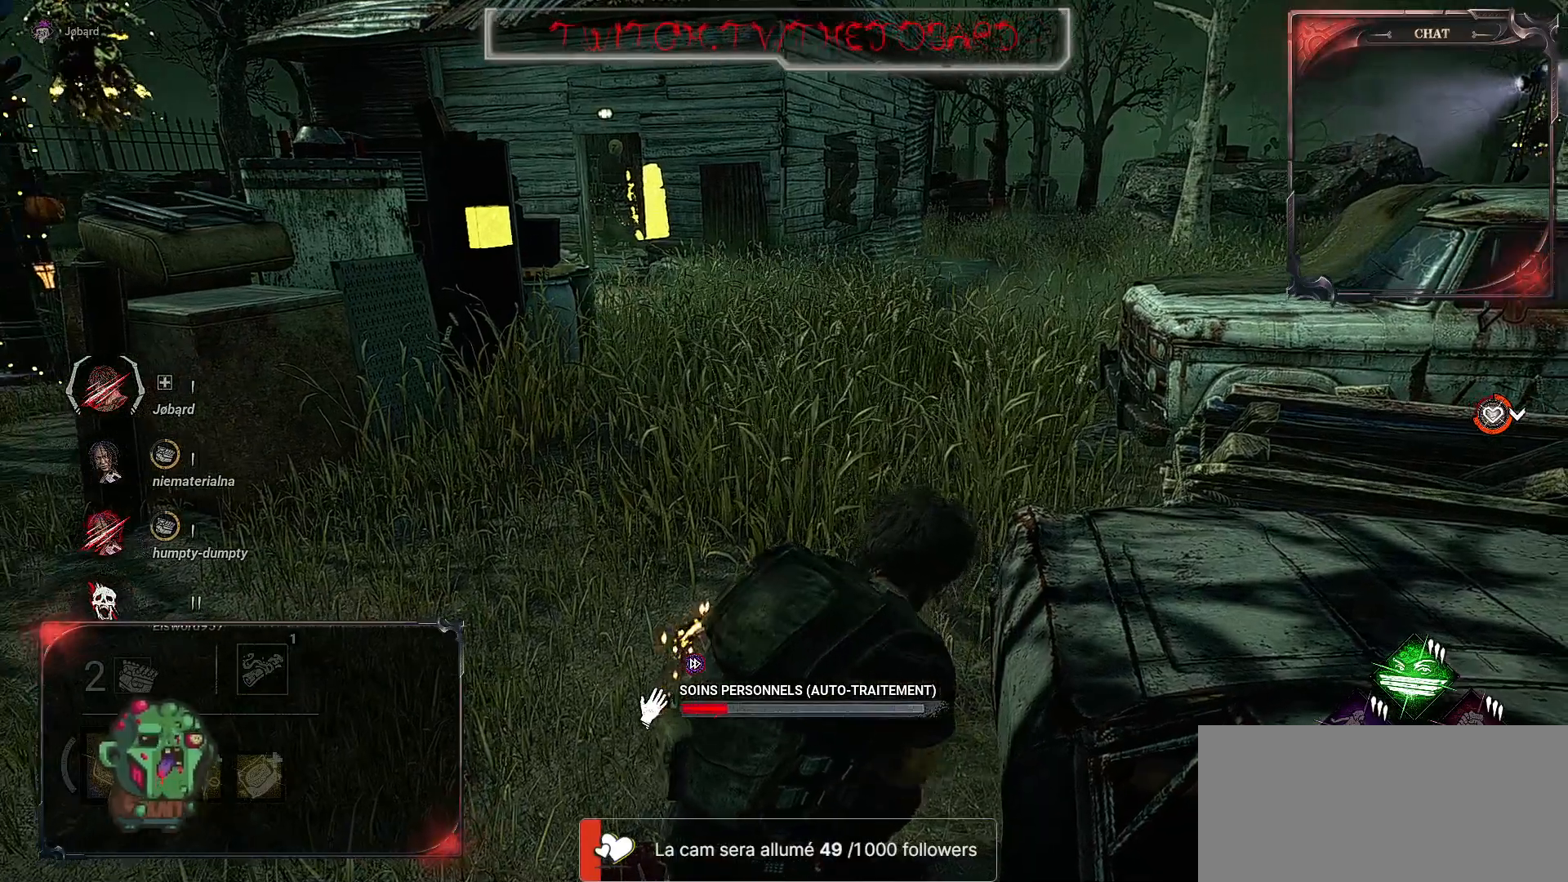
{"keys": [], "mouse": ["right"], "events": []}
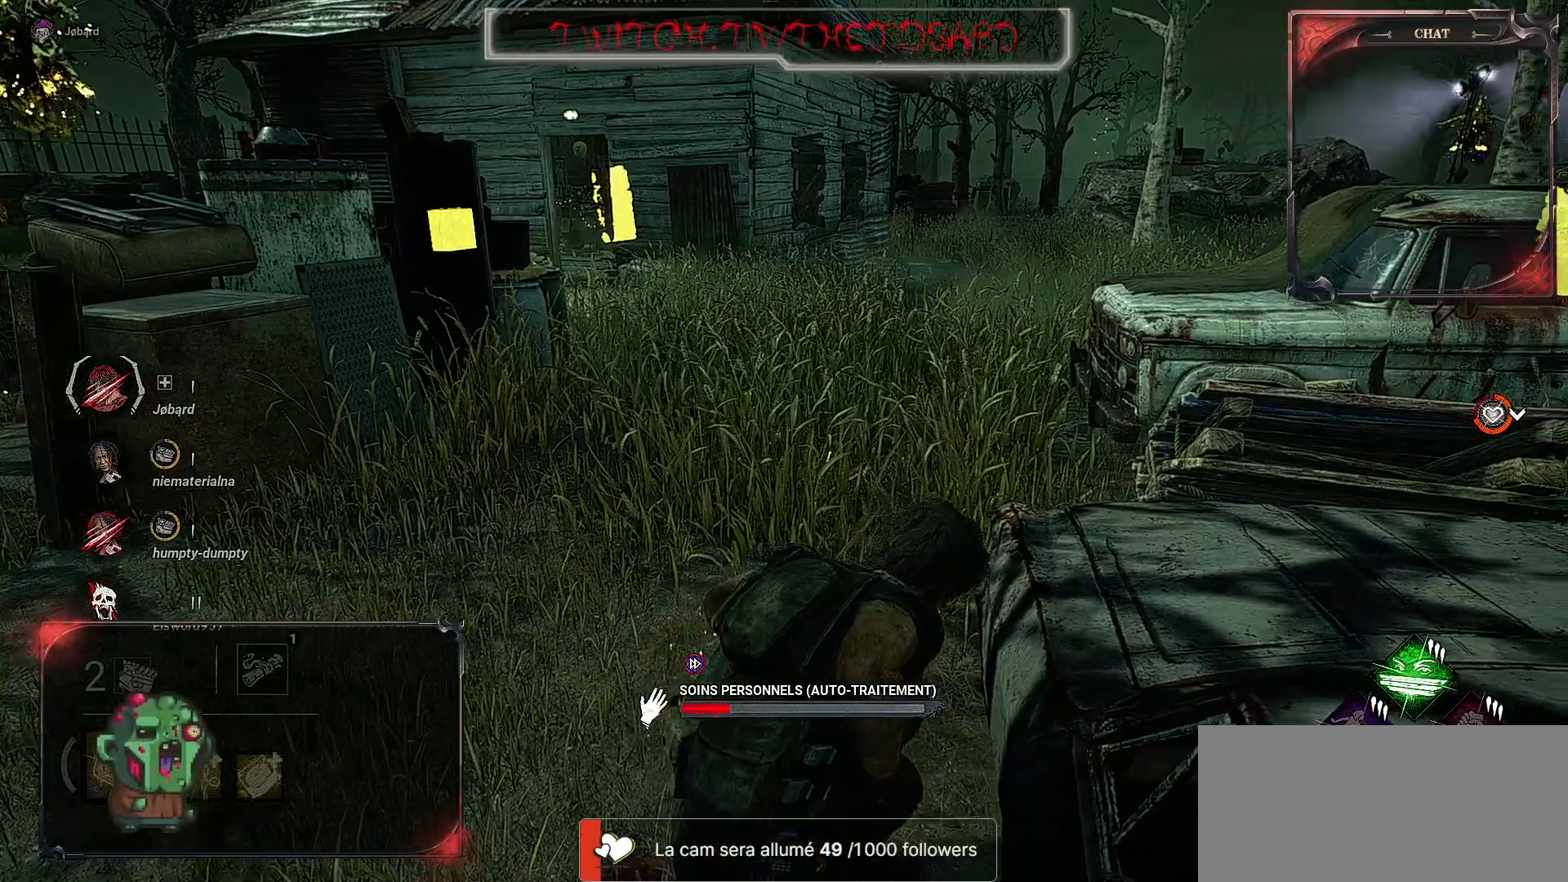
{"keys": [], "mouse": ["right"], "events": []}
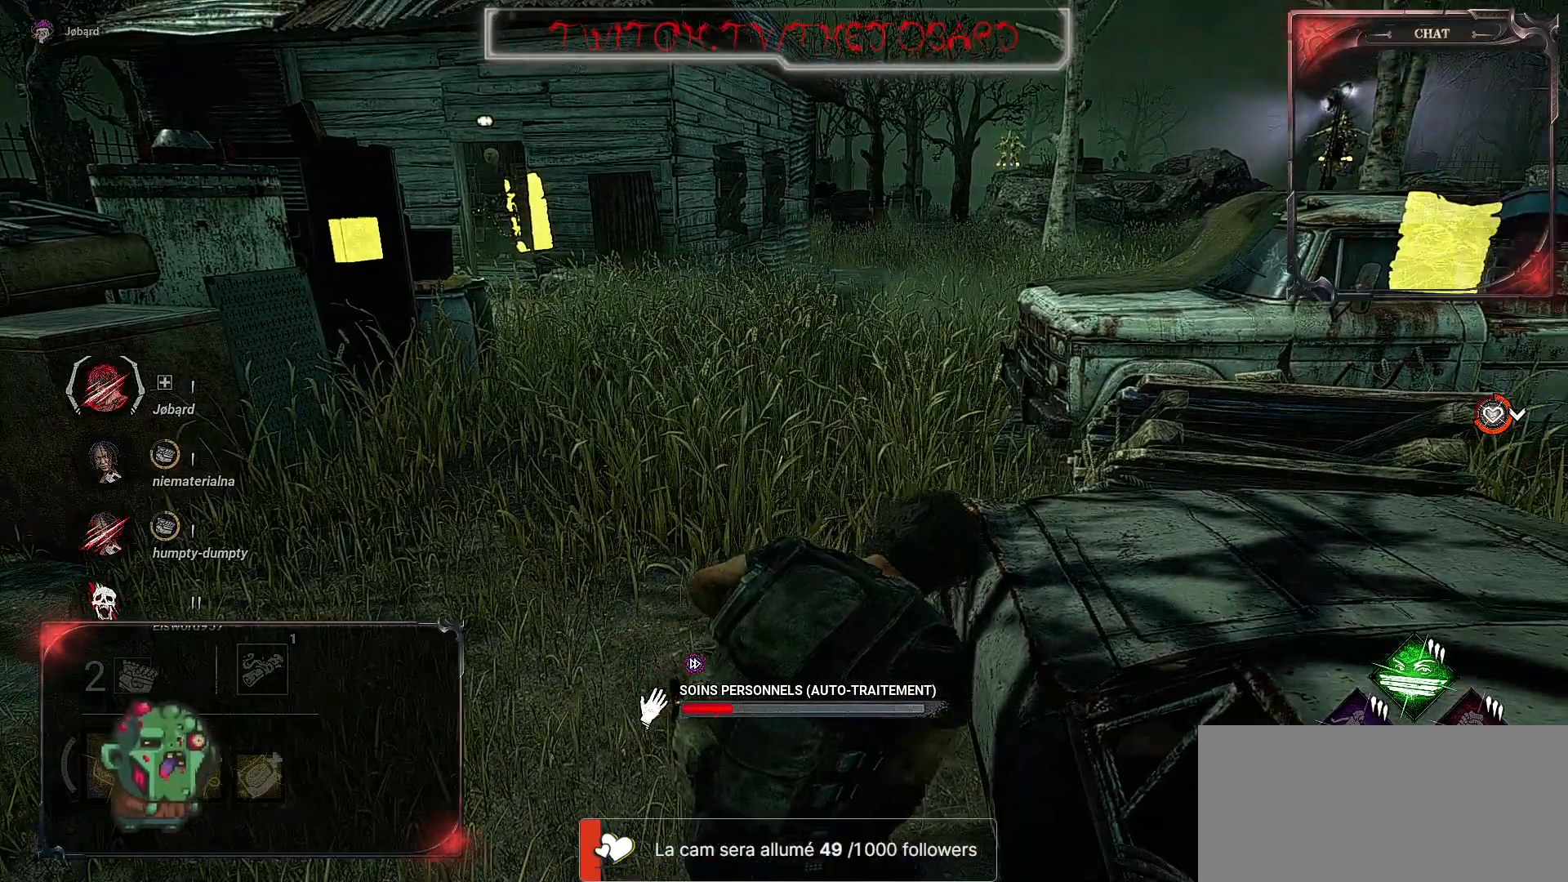
{"keys": [], "mouse": ["right"], "events": []}